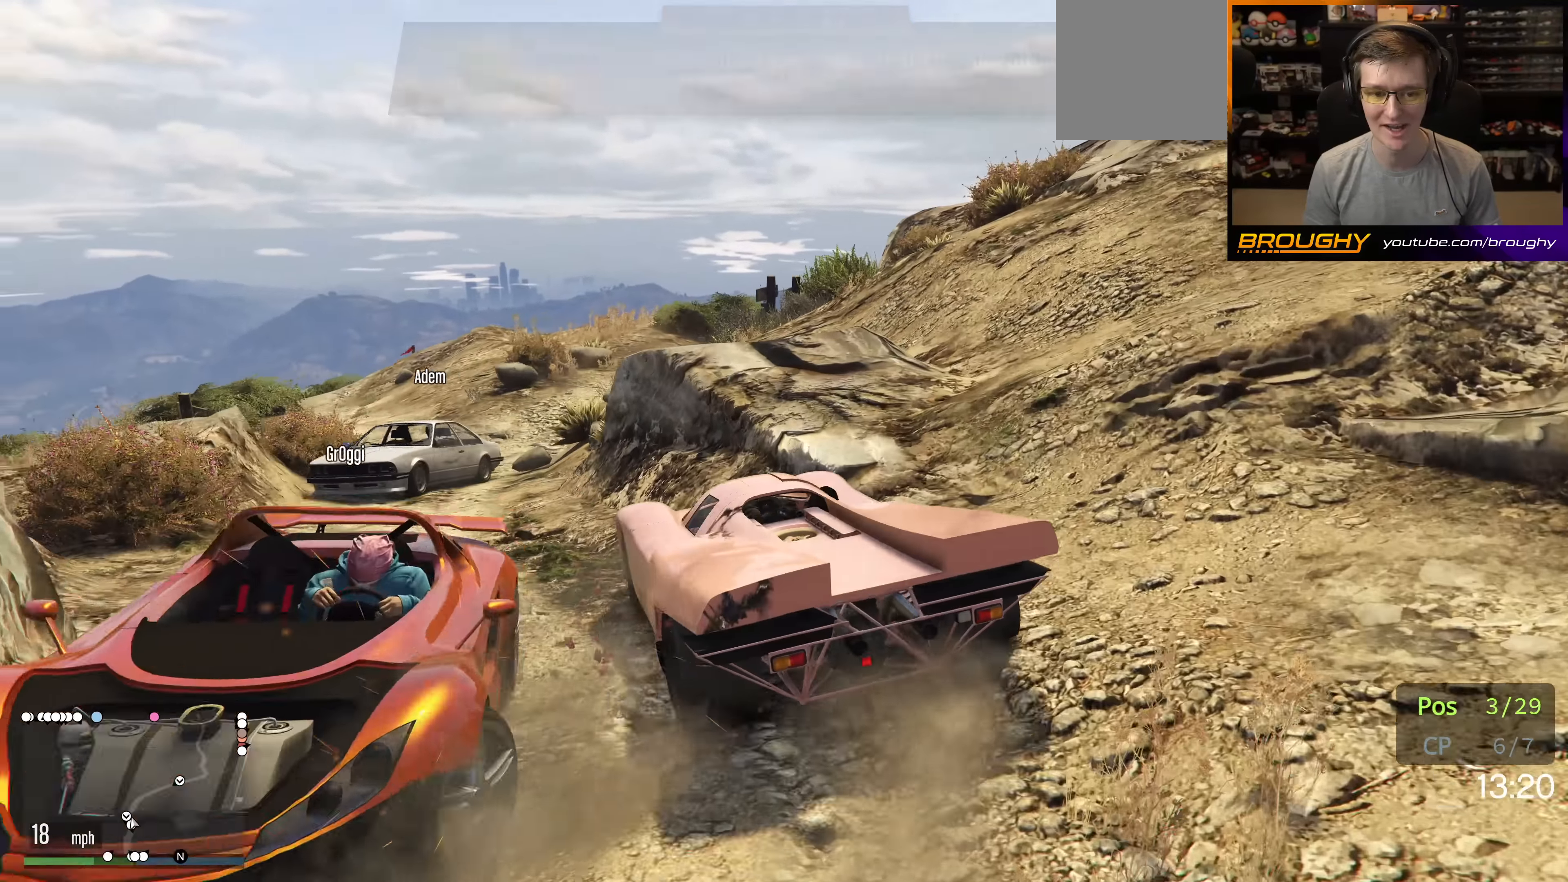
Gameplay with a controller (Xbox layout); each line is a JSON object with the inputs held at the frame after it. "events" lists button and stick changes between this image and that frame as [ms after this image, input, new state], when the widget could be followed in between. Not read: L3 R3.
{"buttons": ["R2"], "left_stick": "center", "right_stick": "down-left", "events": [[100, "R2", "down"], [150, "left_stick", "left"], [284, "left_stick", "center"]]}
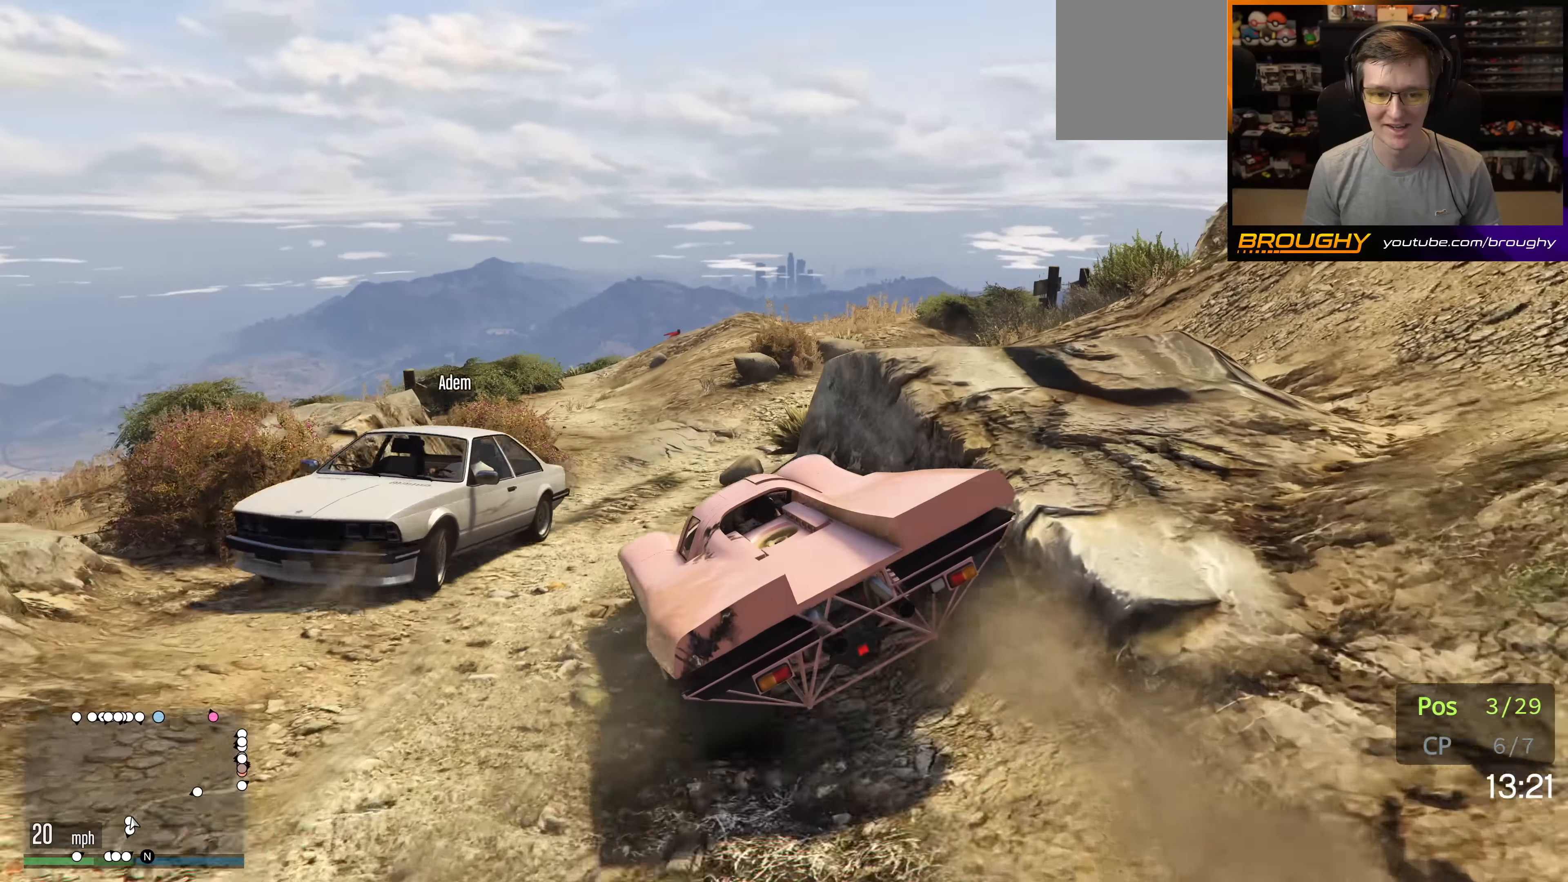
{"buttons": [], "left_stick": "right", "right_stick": "down-left", "events": [[300, "R2", "up"], [317, "left_stick", "right"]]}
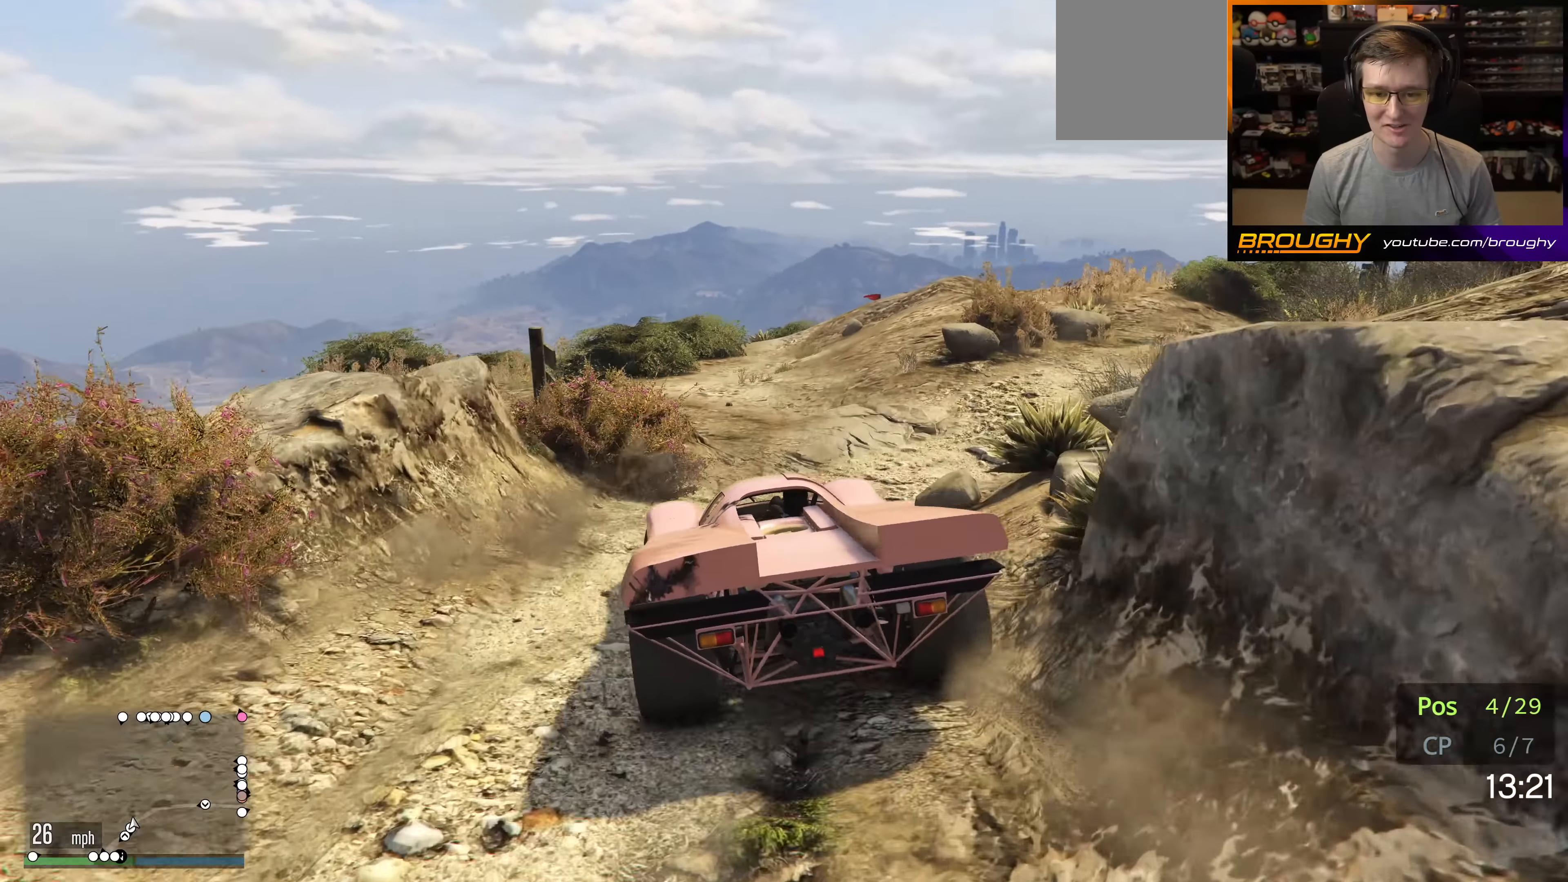
{"buttons": [], "left_stick": "center", "right_stick": "center", "events": [[17, "R2", "down"], [84, "left_stick", "center"], [167, "R2", "up"], [217, "left_stick", "right"], [367, "left_stick", "center"], [450, "right_stick", "center"]]}
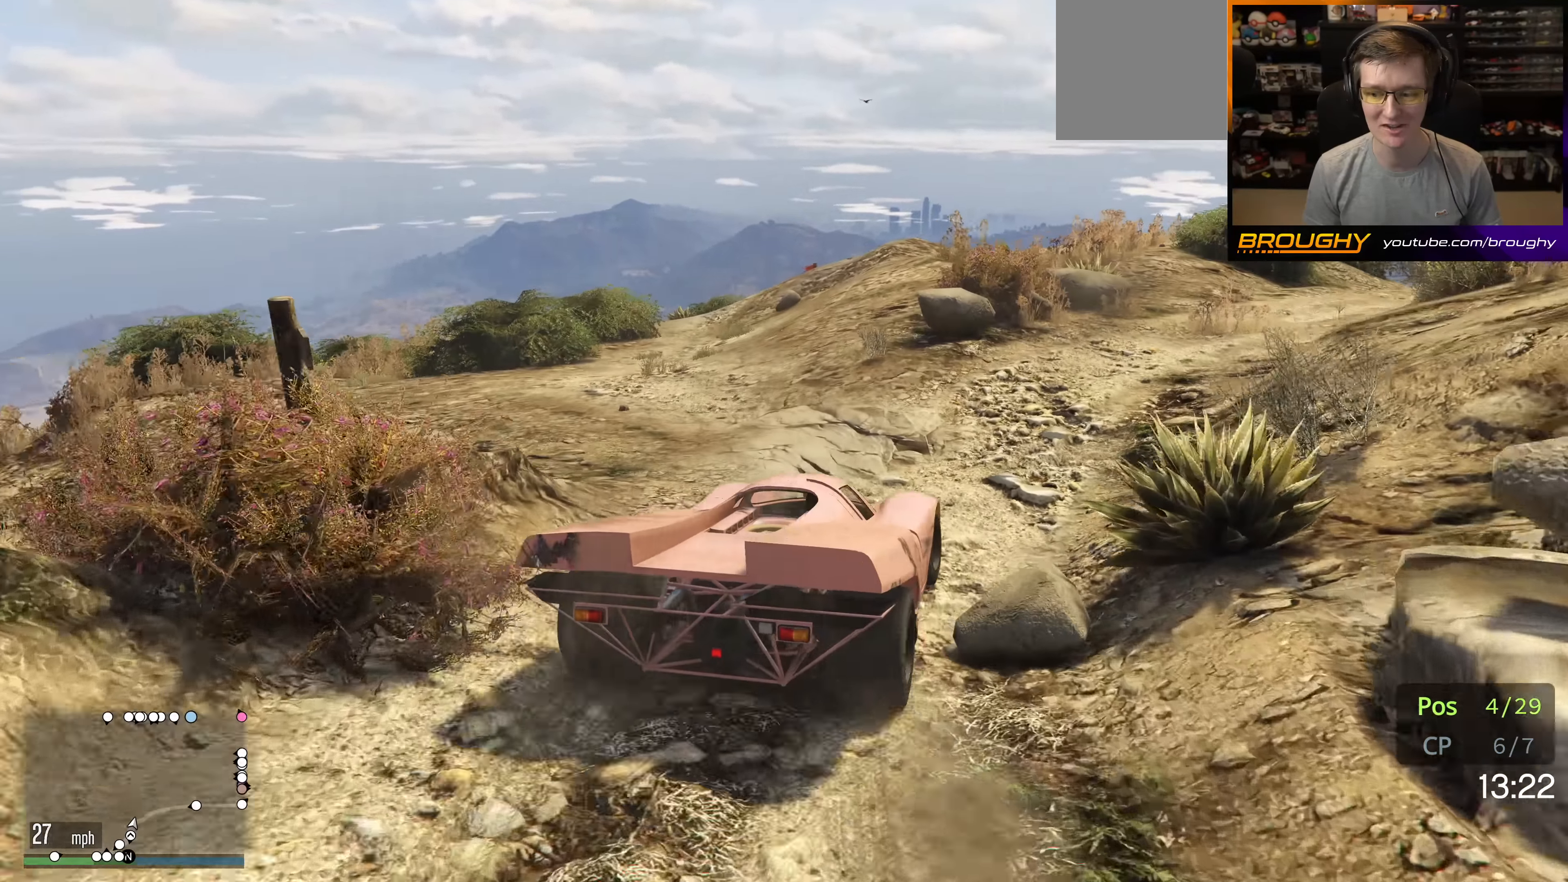
{"buttons": ["R2"], "left_stick": "right", "right_stick": "center", "events": [[34, "left_stick", "right"], [200, "left_stick", "center"], [350, "R2", "down"], [434, "left_stick", "right"]]}
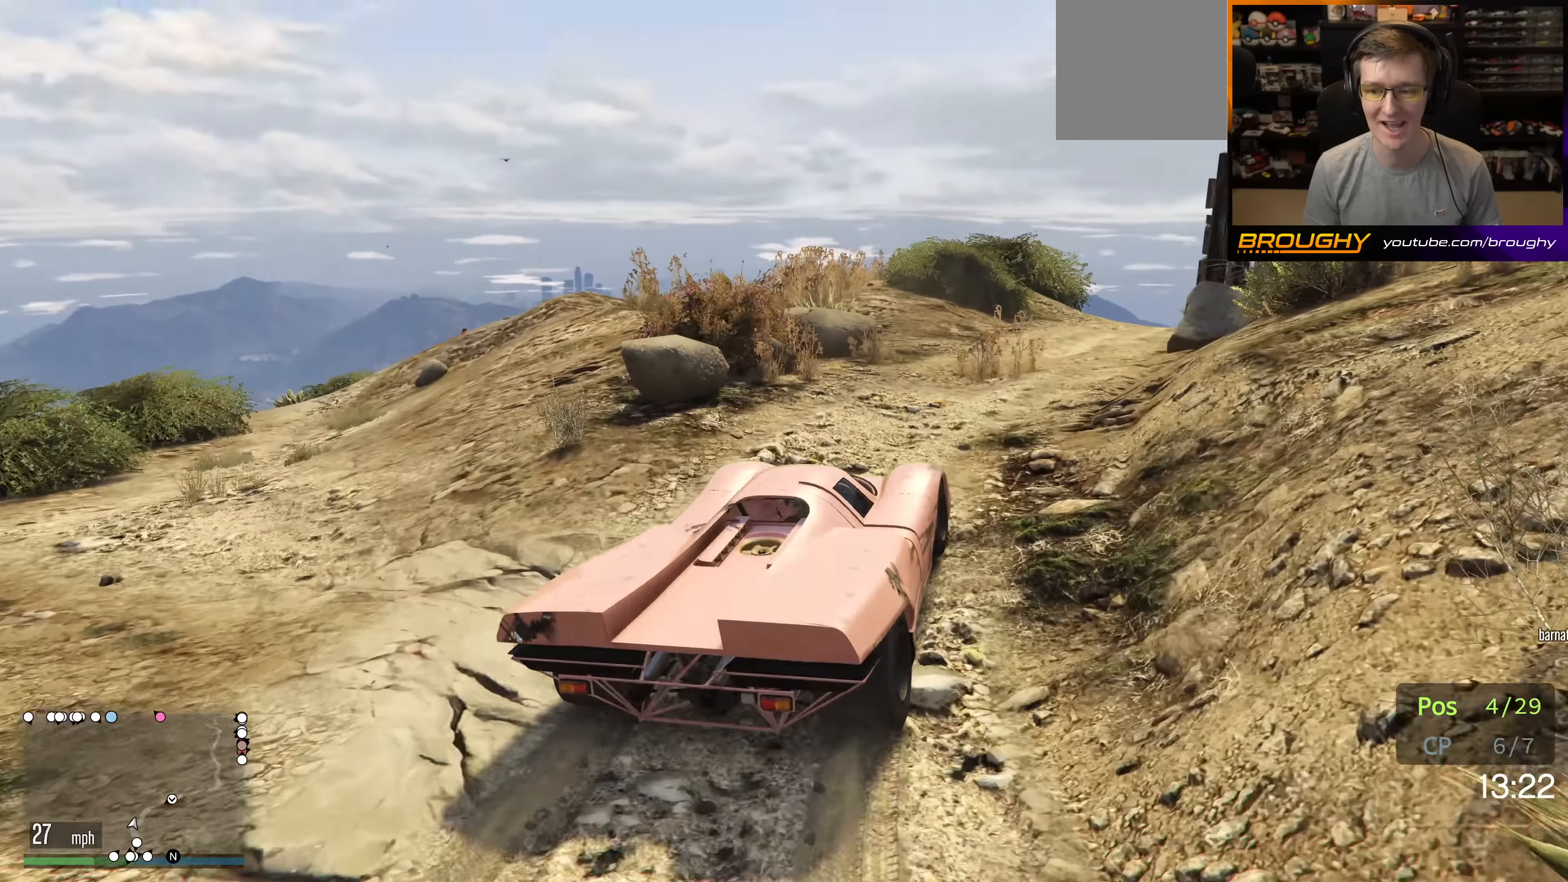
{"buttons": ["R2"], "left_stick": "center", "right_stick": "center", "events": [[17, "R2", "up"], [184, "left_stick", "center"], [284, "R2", "down"]]}
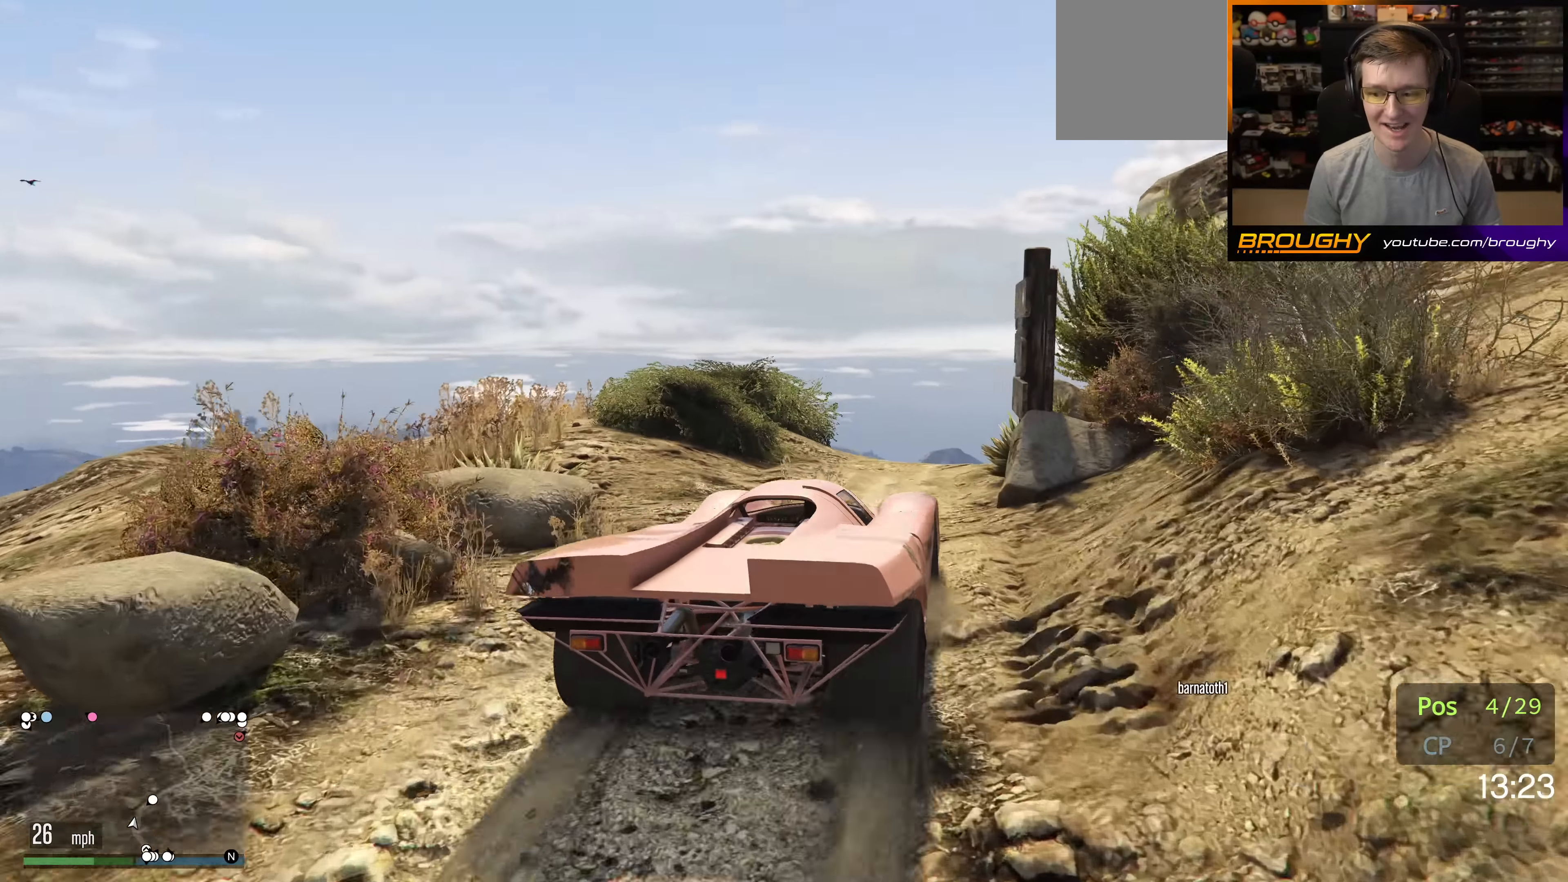
{"buttons": ["R2"], "left_stick": "center", "right_stick": "center", "events": [[17, "R2", "up"], [100, "left_stick", "right"], [217, "left_stick", "center"], [250, "R2", "down"], [267, "left_stick", "left"], [417, "left_stick", "center"]]}
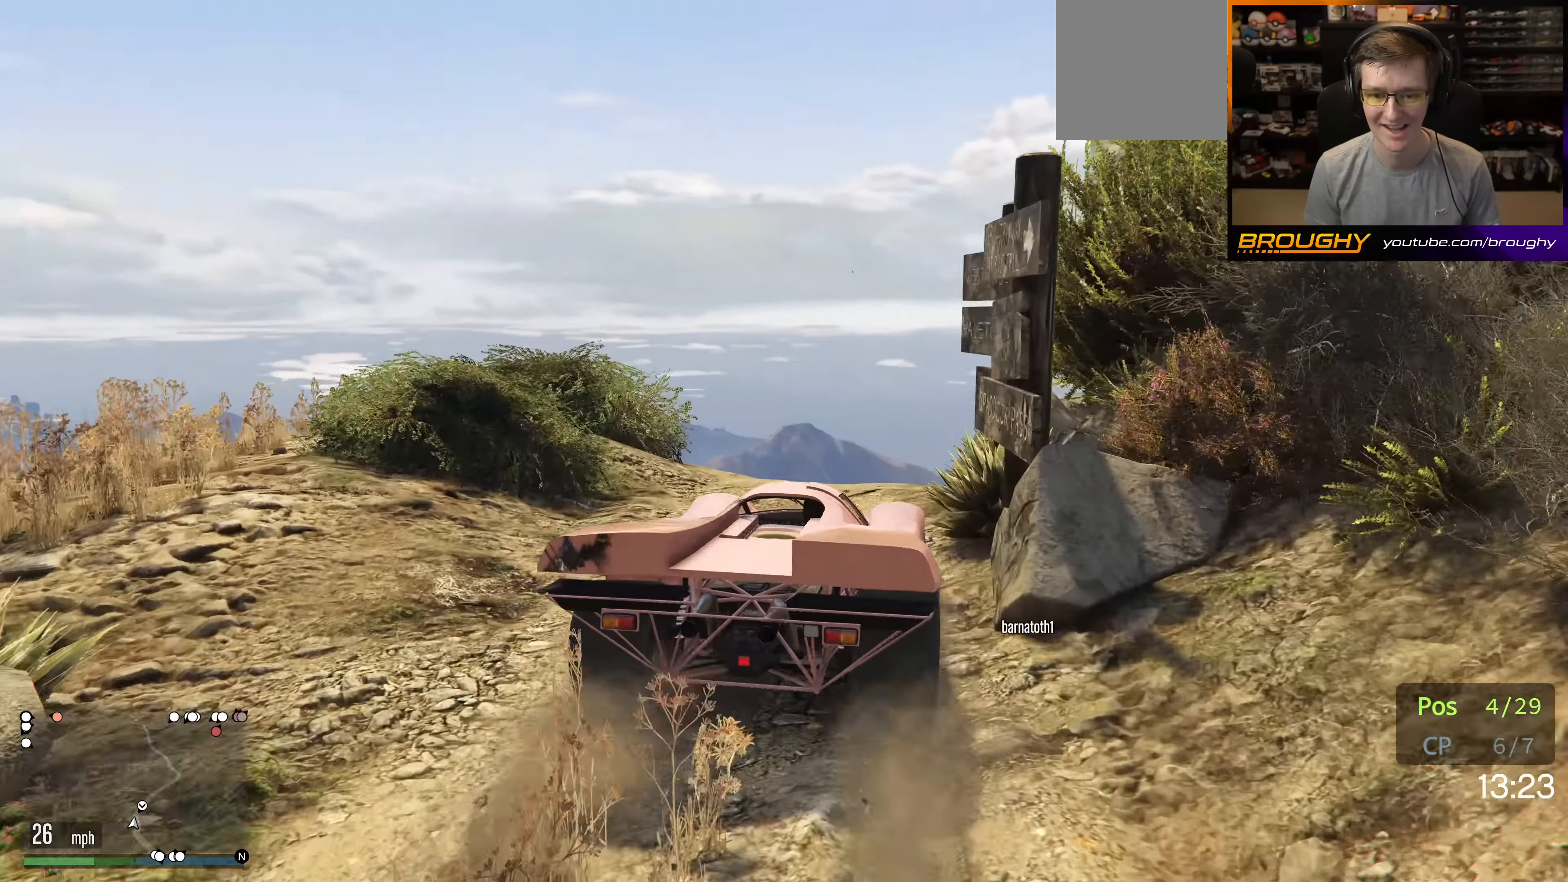
{"buttons": [], "left_stick": "center", "right_stick": "down", "events": [[17, "R2", "up"], [50, "right_stick", "down"], [100, "left_stick", "right"], [417, "left_stick", "center"]]}
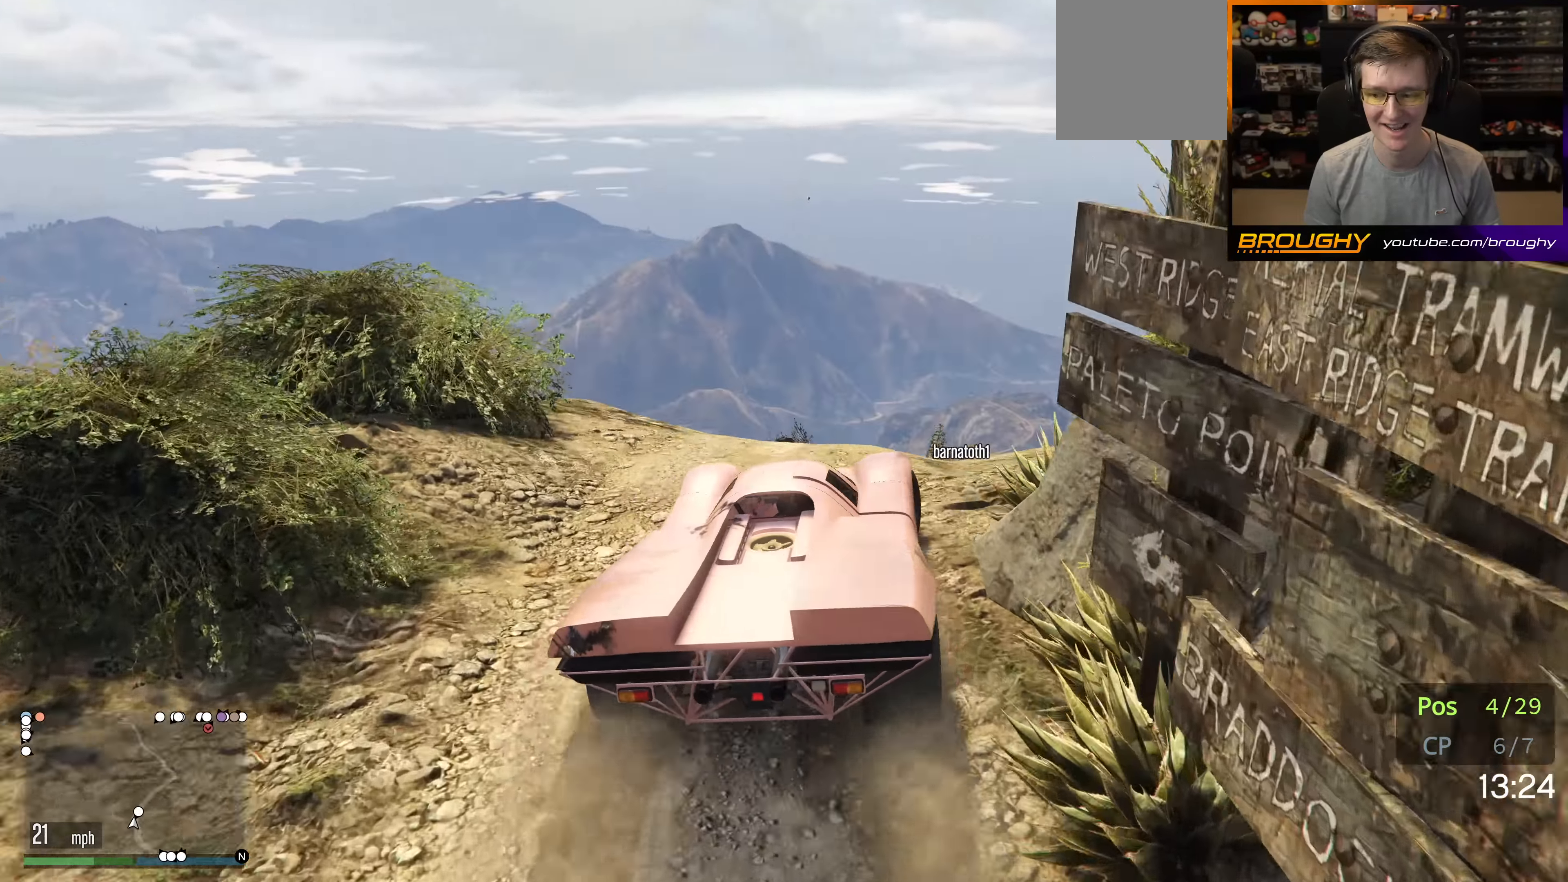
{"buttons": ["R2"], "left_stick": "down", "right_stick": "down", "events": [[17, "R2", "down"], [34, "R2", "up"], [350, "left_stick", "down"], [400, "R2", "down"]]}
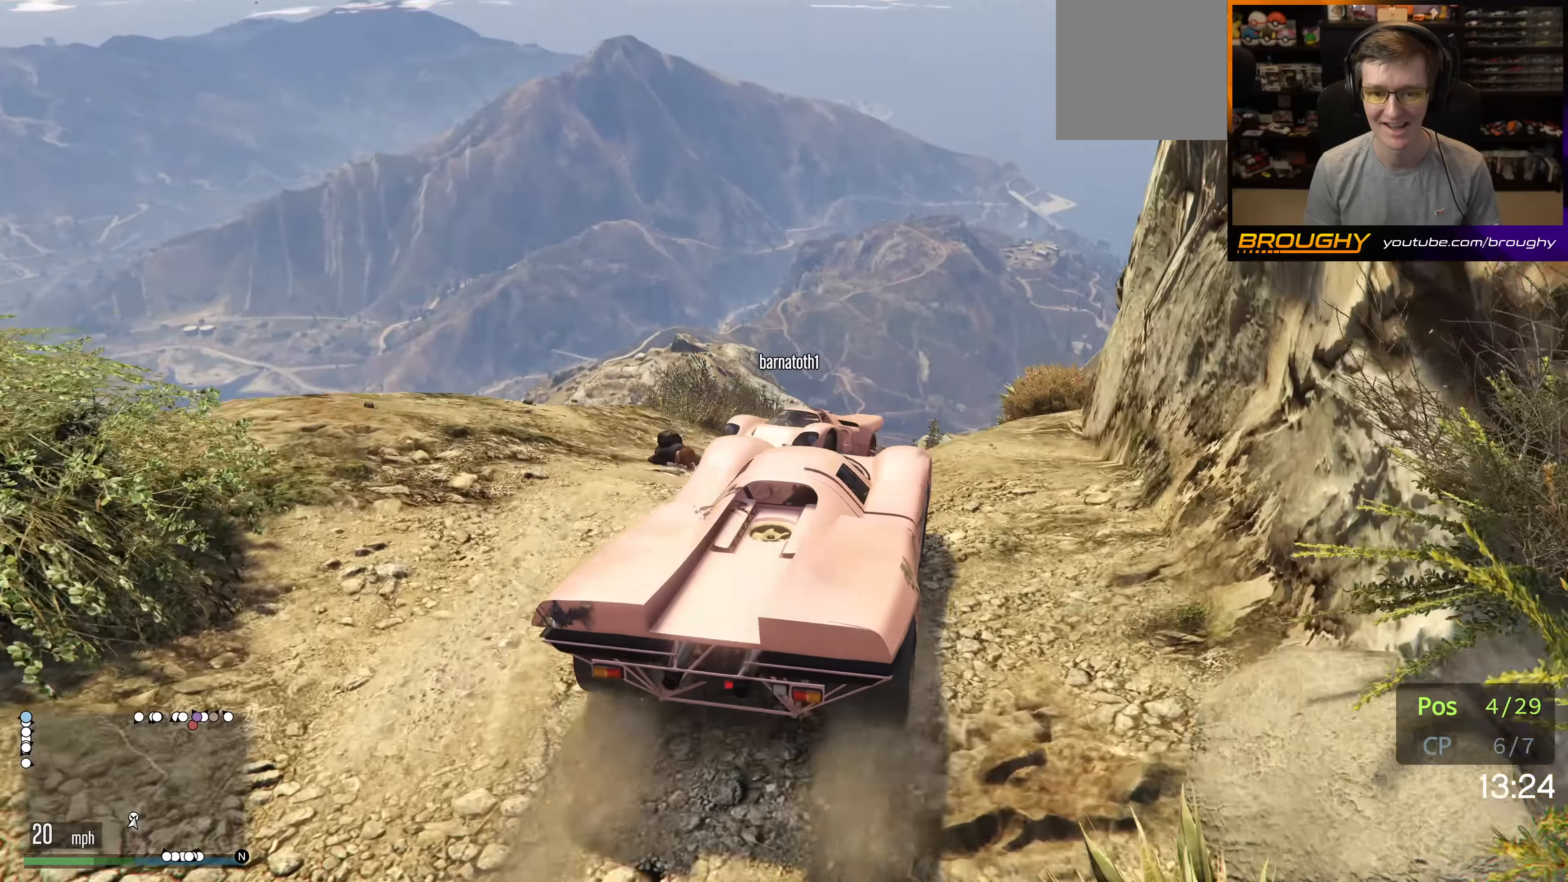
{"buttons": ["R2"], "left_stick": "center", "right_stick": "down", "events": [[50, "left_stick", "center"], [267, "R2", "up"], [484, "R2", "down"]]}
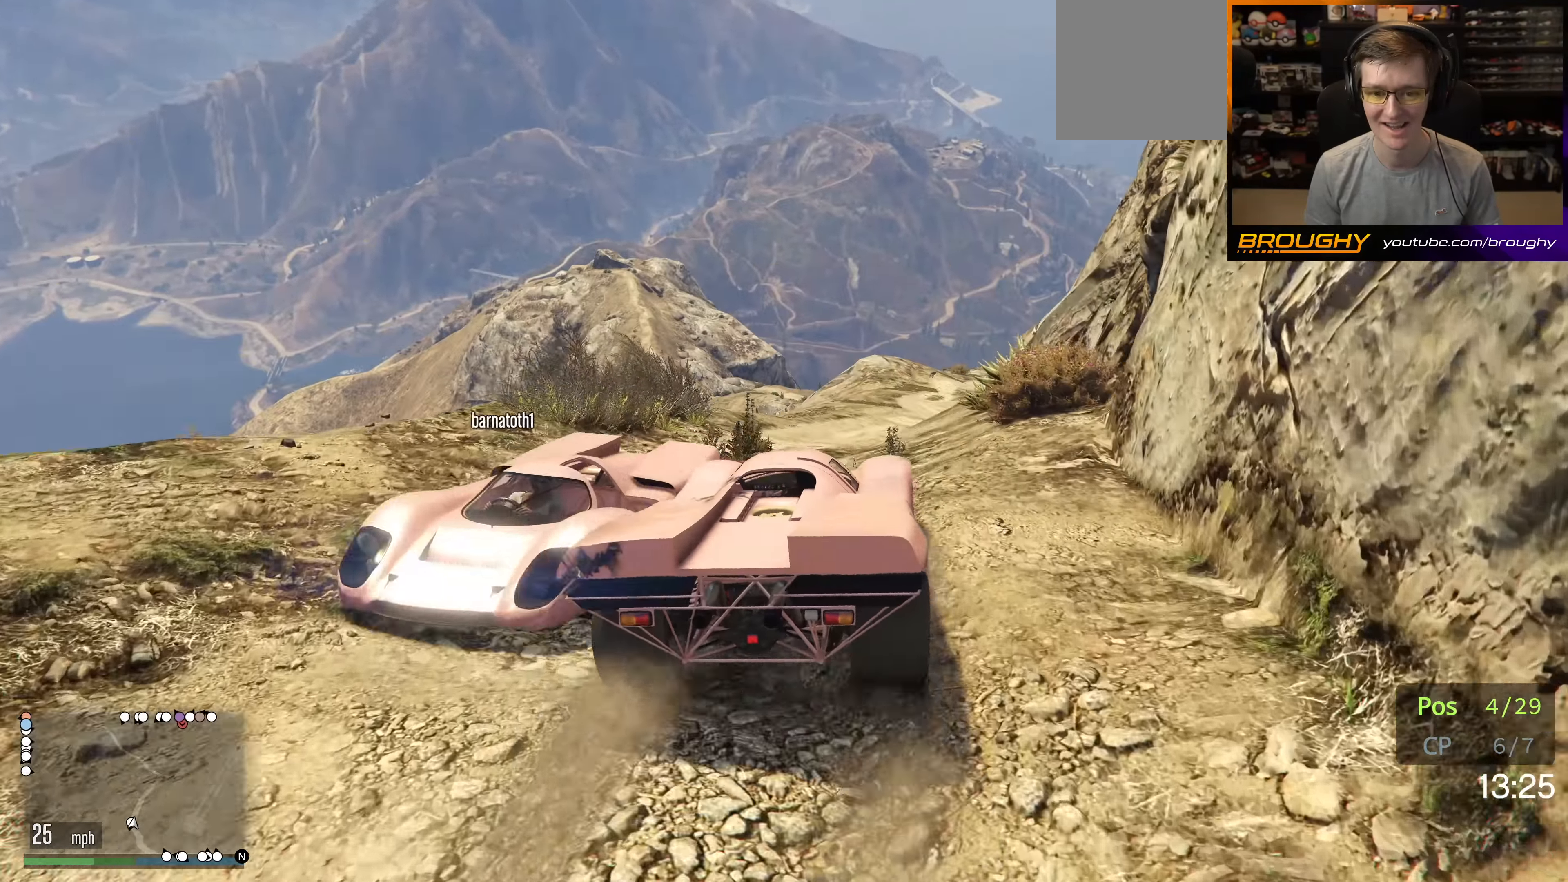
{"buttons": ["R2"], "left_stick": "right", "right_stick": "down", "events": [[234, "R2", "up"], [367, "R2", "down"], [400, "left_stick", "right"]]}
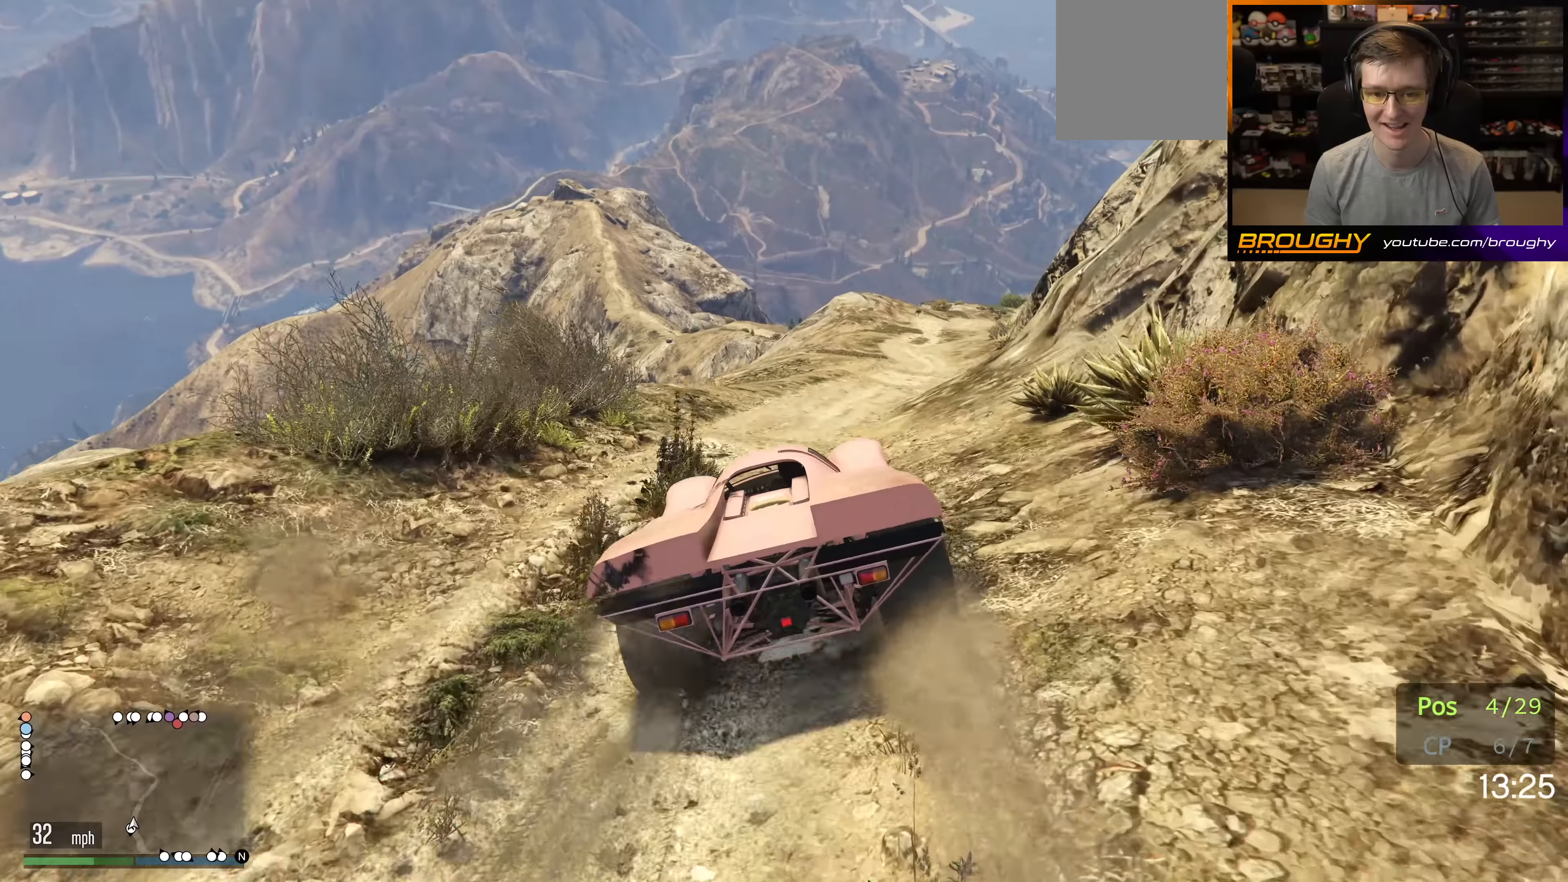
{"buttons": ["R2"], "left_stick": "up-left", "right_stick": "down", "events": [[33, "R2", "up"], [100, "left_stick", "center"], [116, "R2", "down"], [466, "left_stick", "up-left"]]}
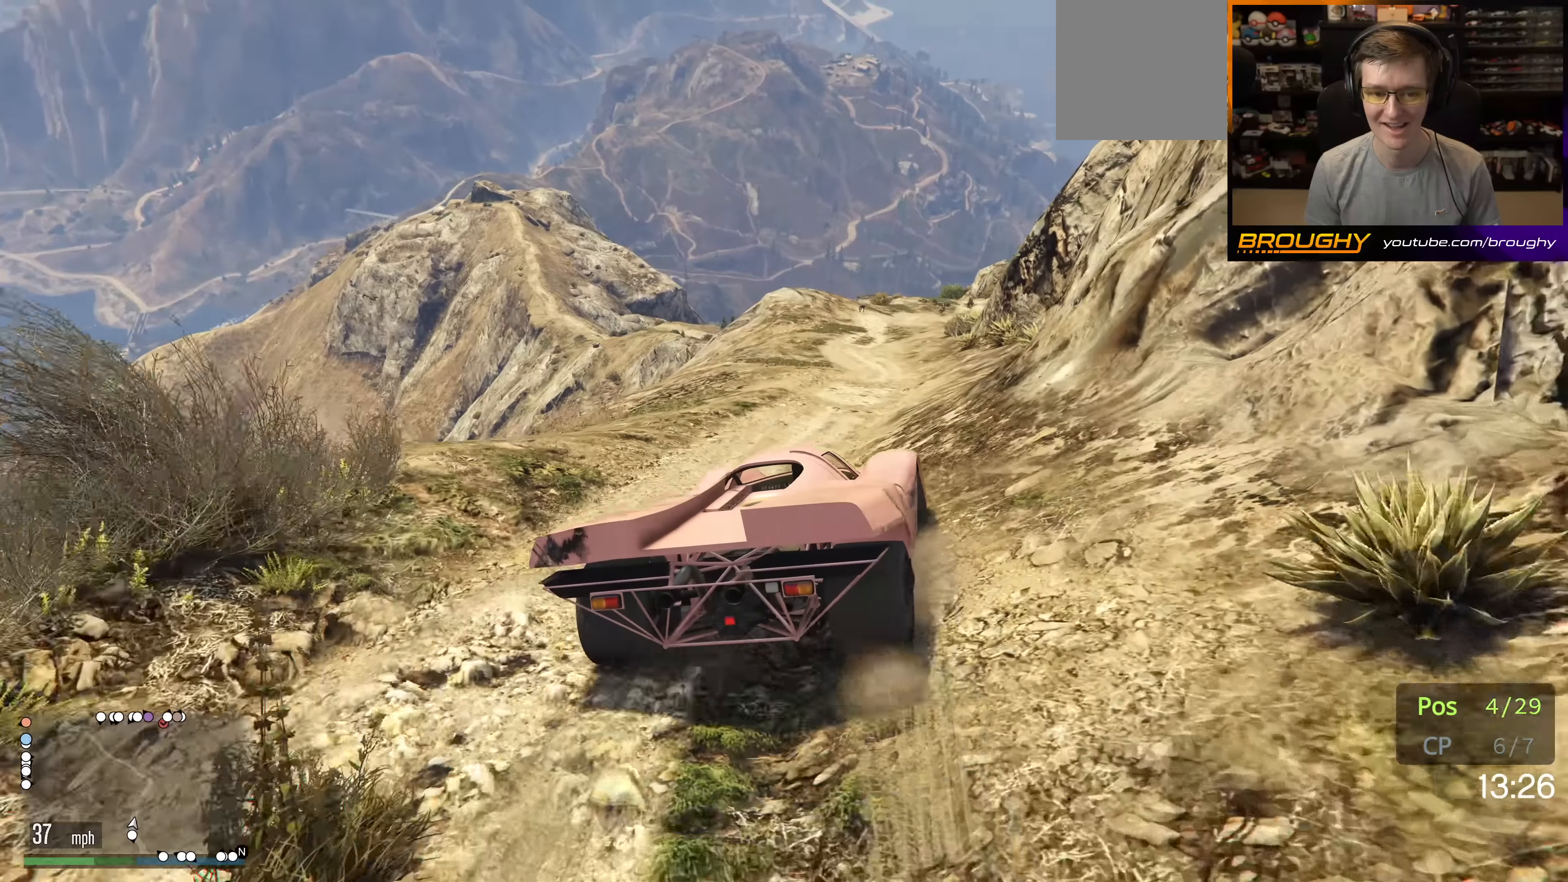
{"buttons": ["R2"], "left_stick": "center", "right_stick": "down", "events": [[66, "left_stick", "center"]]}
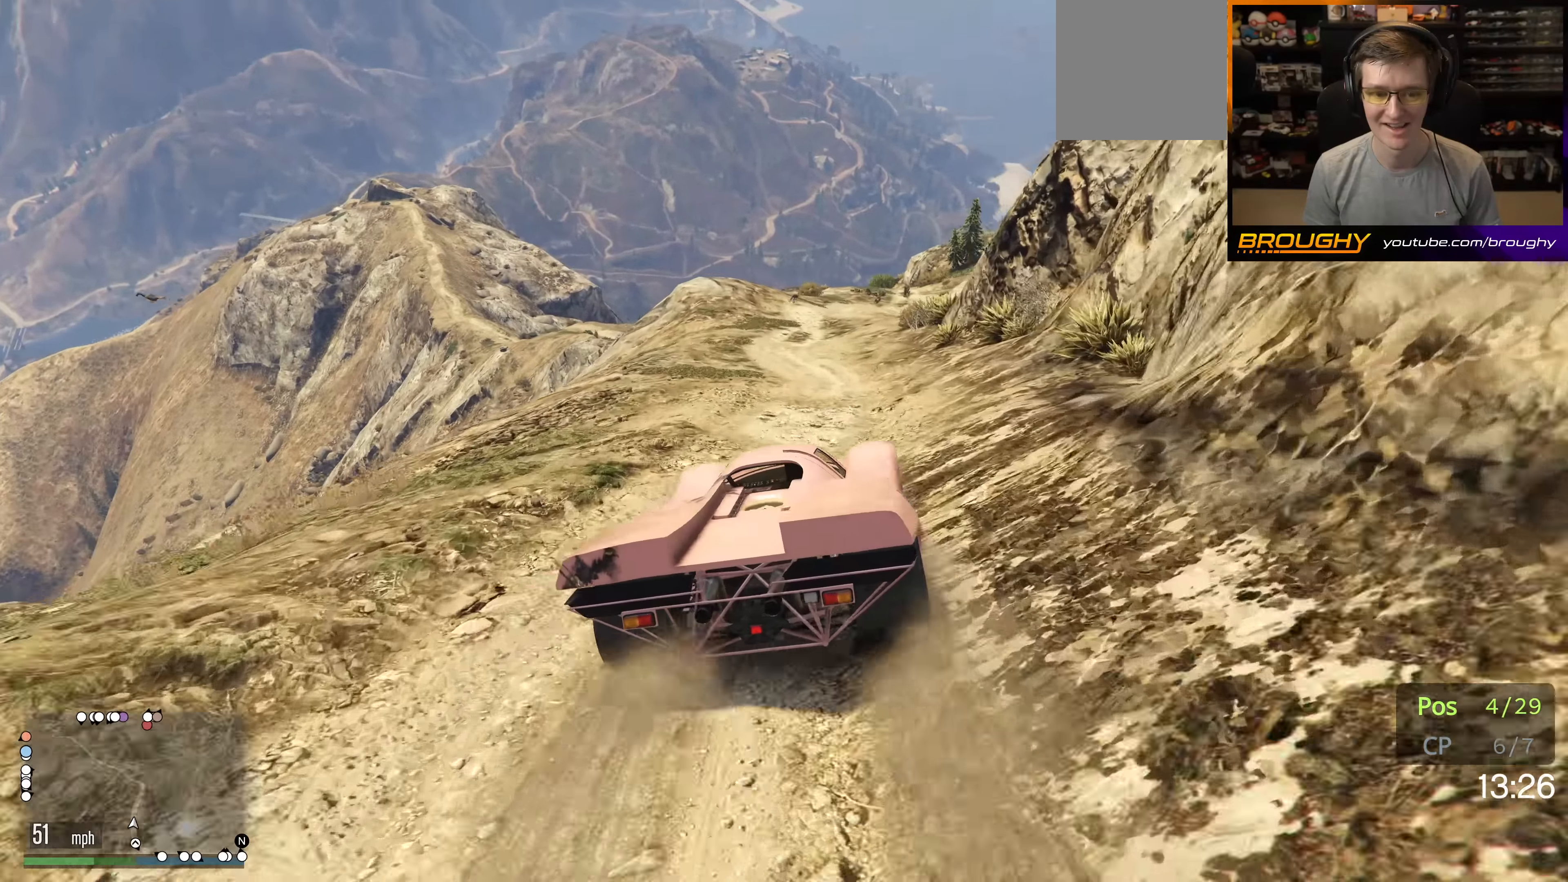
{"buttons": ["L2"], "left_stick": "right", "right_stick": "down-left", "events": [[383, "left_stick", "right"], [450, "L2", "down"], [450, "R2", "up"], [450, "right_stick", "down-left"]]}
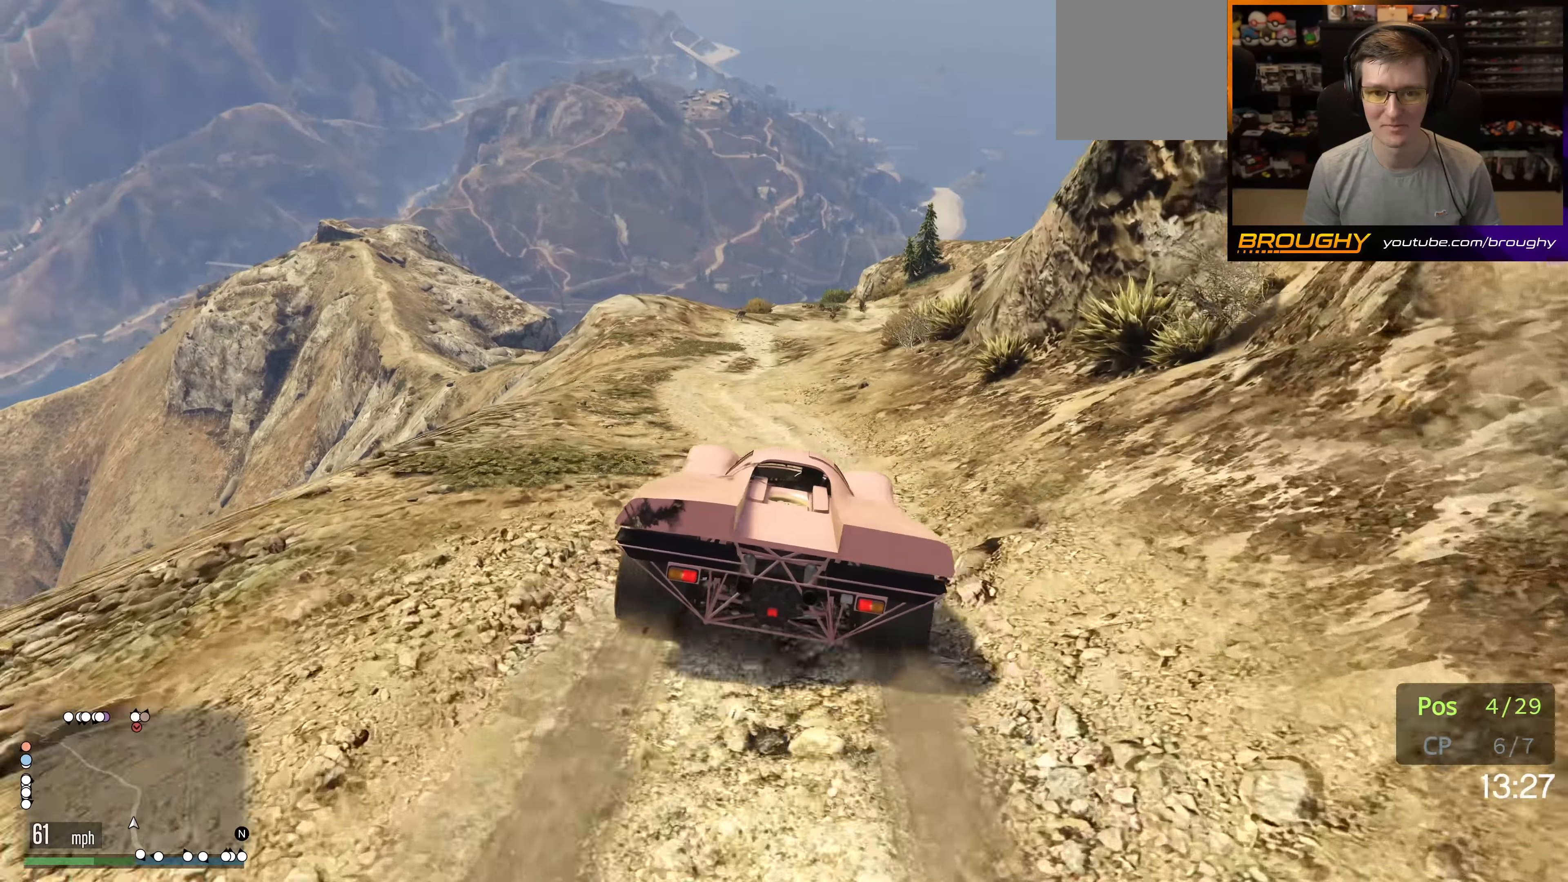
{"buttons": ["L2"], "left_stick": "center", "right_stick": "down-left", "events": [[83, "left_stick", "center"], [266, "left_stick", "right"], [433, "left_stick", "center"]]}
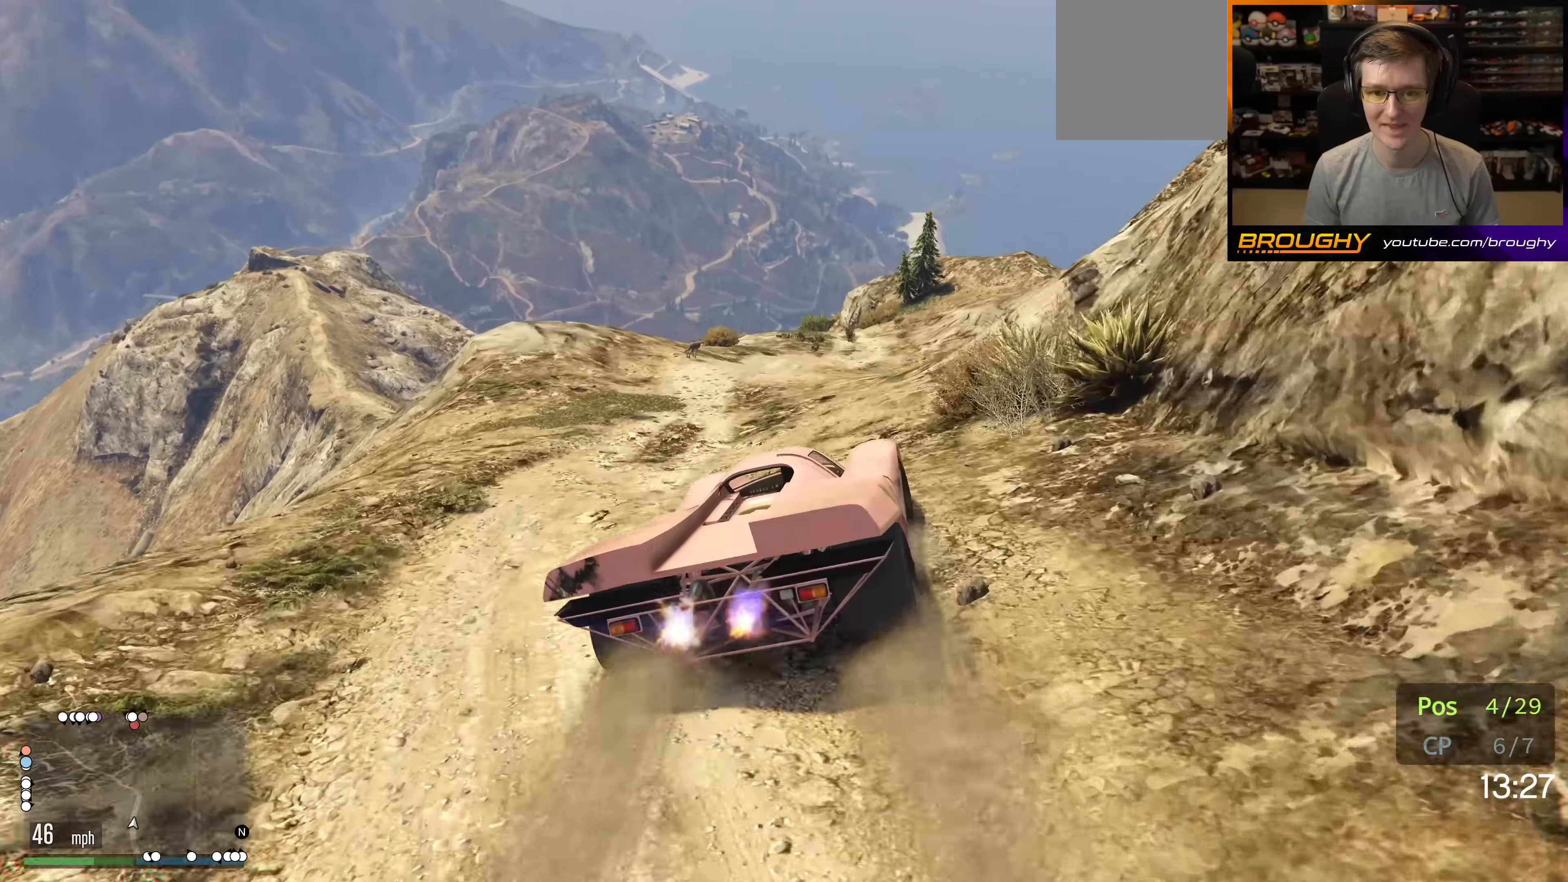
{"buttons": [], "left_stick": "right", "right_stick": "down-left", "events": [[16, "L2", "up"], [266, "R2", "down"], [400, "left_stick", "right"], [483, "R2", "up"]]}
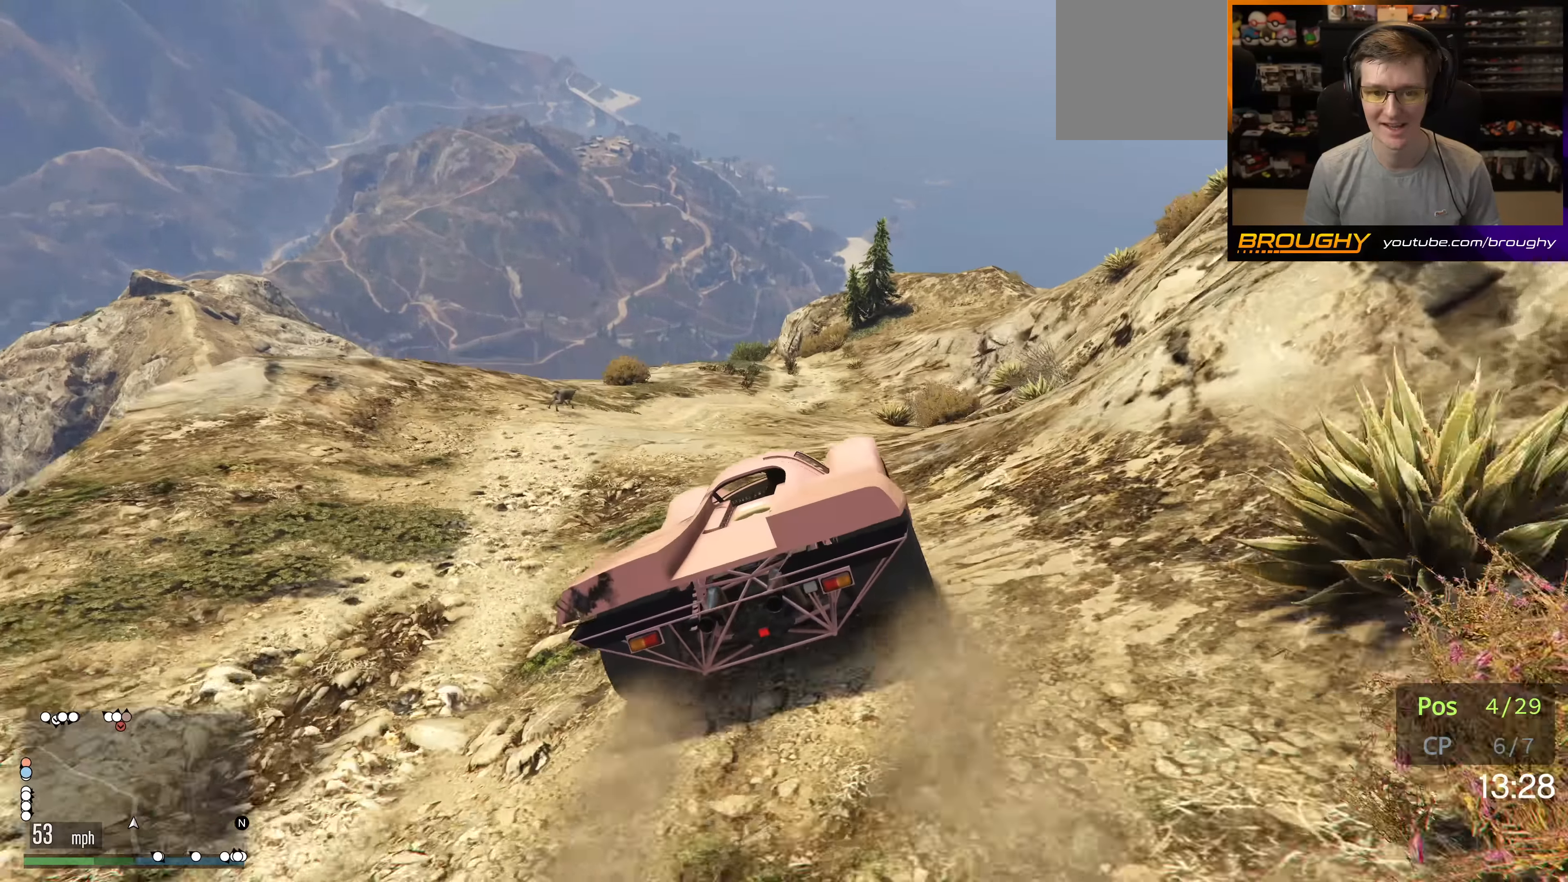
{"buttons": ["R2"], "left_stick": "center", "right_stick": "down-left", "events": [[50, "left_stick", "center"], [250, "R2", "down"], [250, "left_stick", "right"], [383, "left_stick", "center"]]}
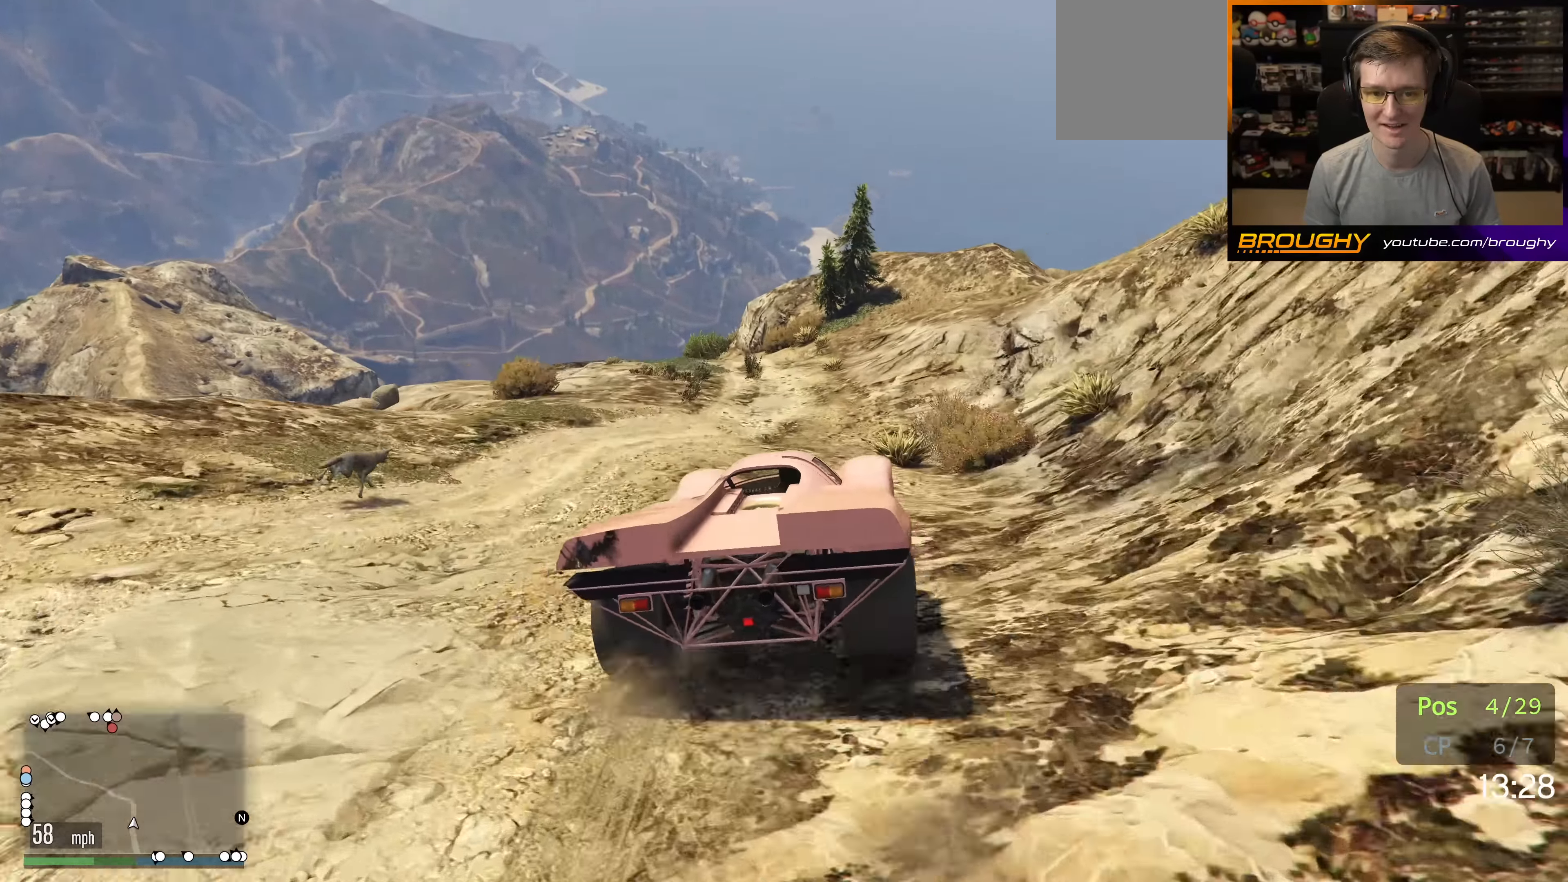
{"buttons": ["L2"], "left_stick": "center", "right_stick": "down-left", "events": [[233, "L2", "down"], [233, "R2", "up"], [416, "L2", "up"], [483, "L2", "down"]]}
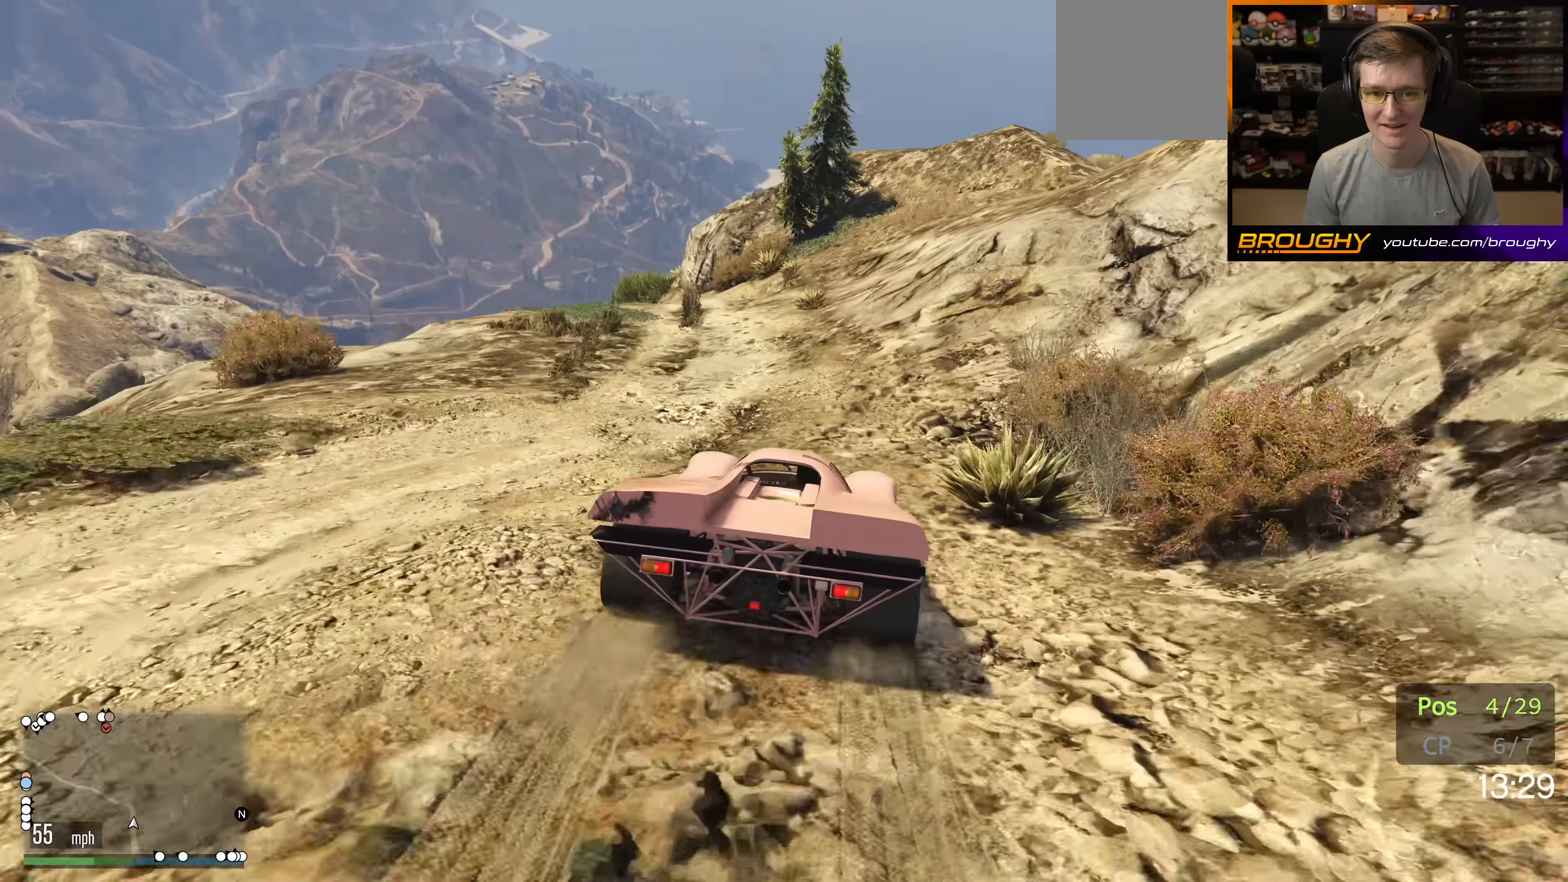
{"buttons": [], "left_stick": "center", "right_stick": "down-left", "events": [[166, "left_stick", "up-left"], [366, "left_stick", "center"], [433, "L2", "up"]]}
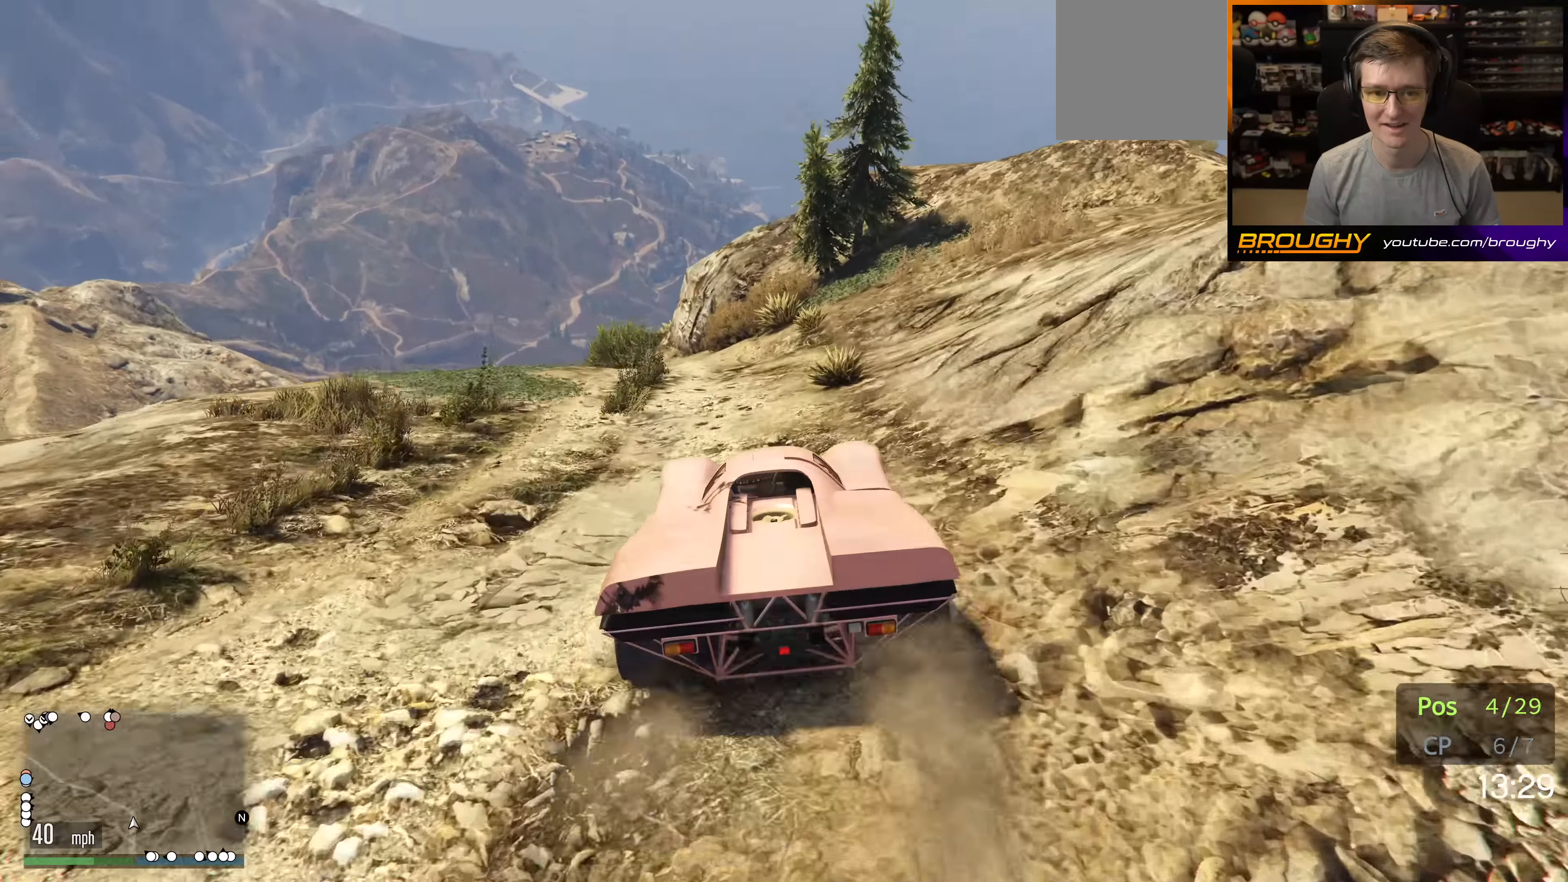
{"buttons": ["L2"], "left_stick": "up-left", "right_stick": "down-left", "events": [[200, "L2", "down"], [333, "L2", "up"], [416, "L2", "down"], [433, "left_stick", "up-left"]]}
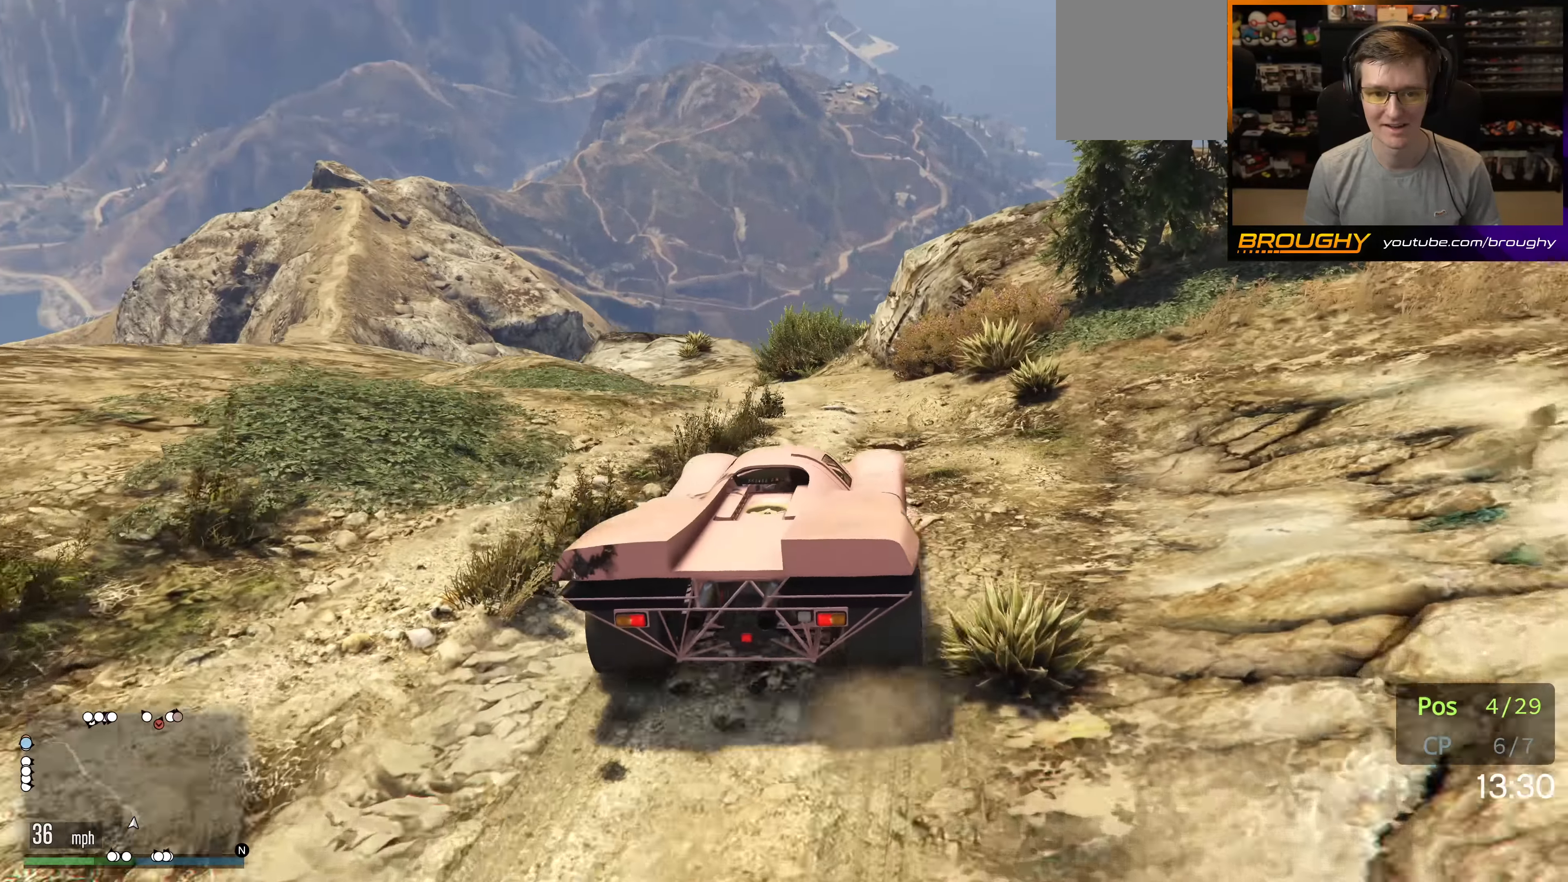
{"buttons": ["L2"], "left_stick": "up-left", "right_stick": "down-left", "events": [[100, "L2", "up"], [150, "left_stick", "center"], [233, "L2", "down"], [266, "left_stick", "up-left"]]}
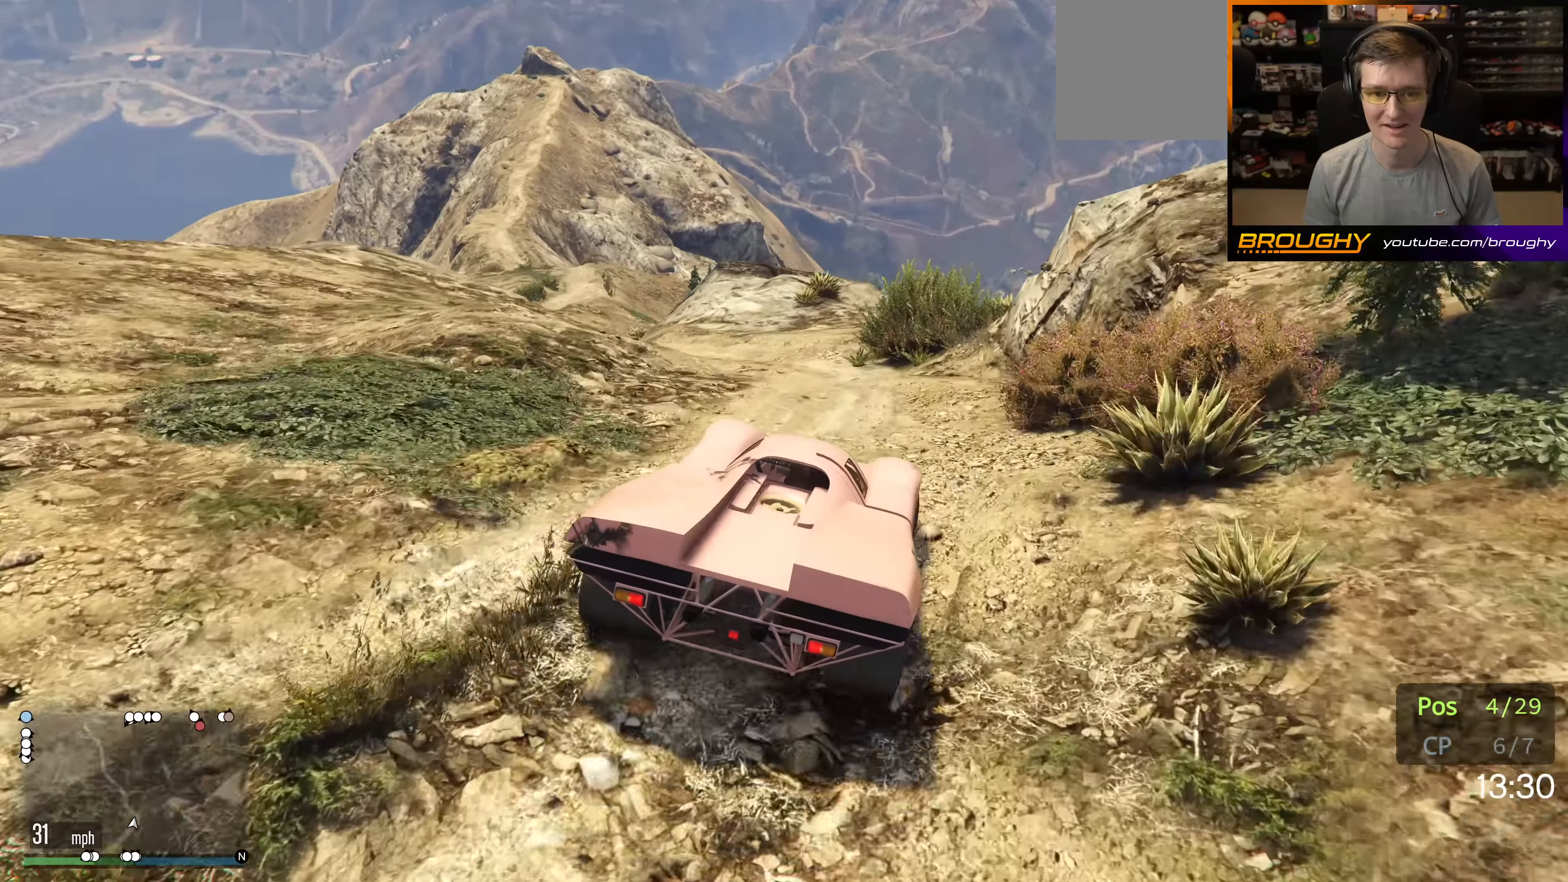
{"buttons": [], "left_stick": "left", "right_stick": "down-left", "events": [[116, "left_stick", "center"], [150, "L2", "up"], [300, "left_stick", "up-left"], [316, "L2", "down"], [466, "left_stick", "left"], [483, "L2", "up"]]}
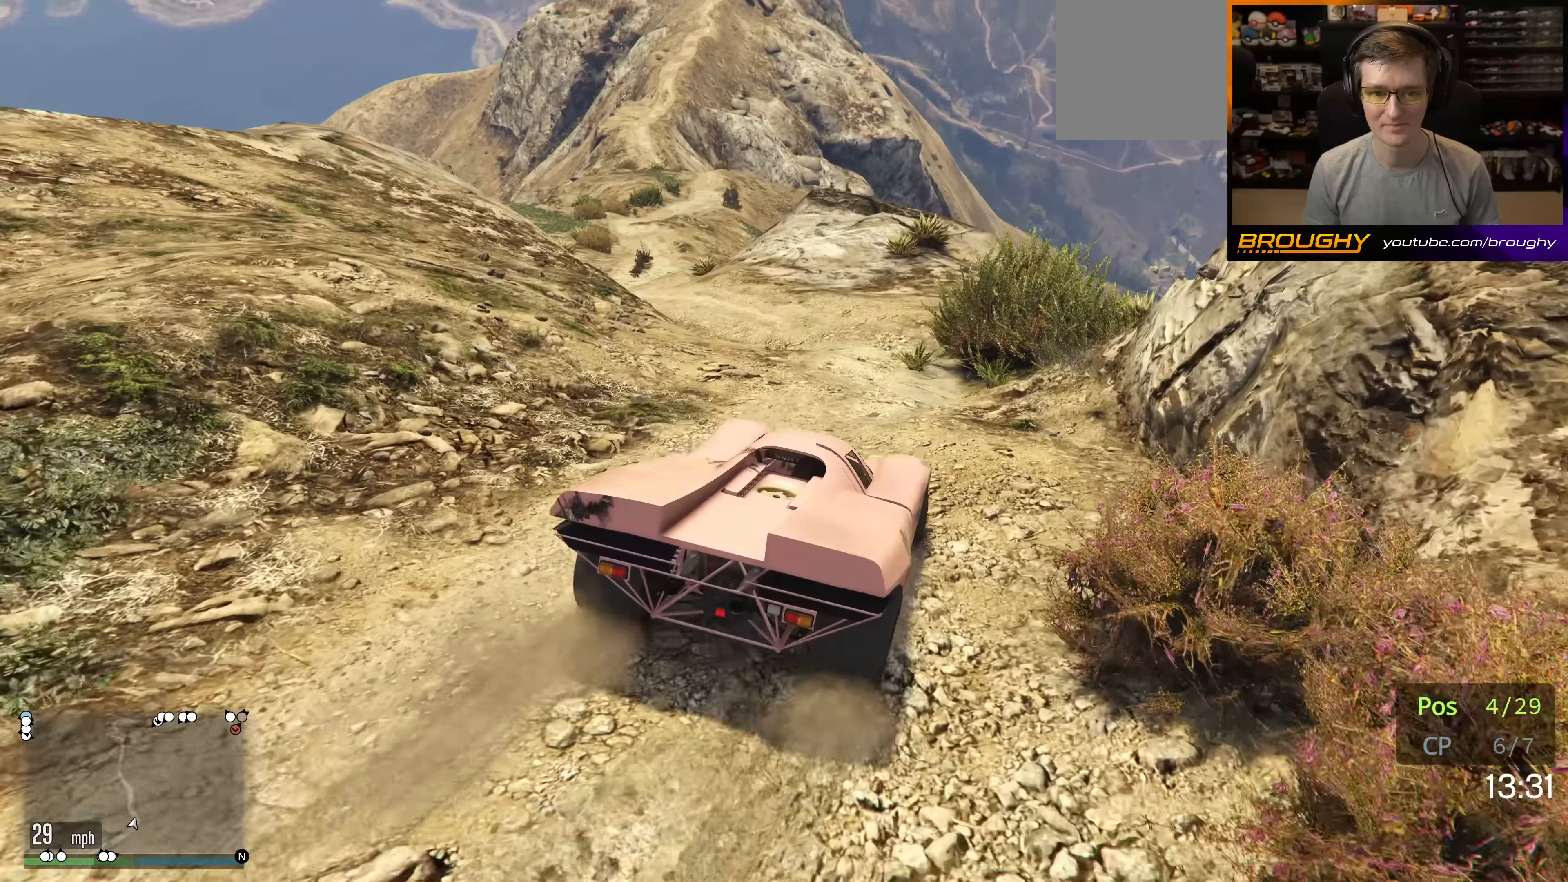
{"buttons": [], "left_stick": "left", "right_stick": "down-left", "events": [[100, "L2", "down"], [100, "left_stick", "up-left"], [266, "L2", "up"], [283, "left_stick", "center"], [466, "left_stick", "left"]]}
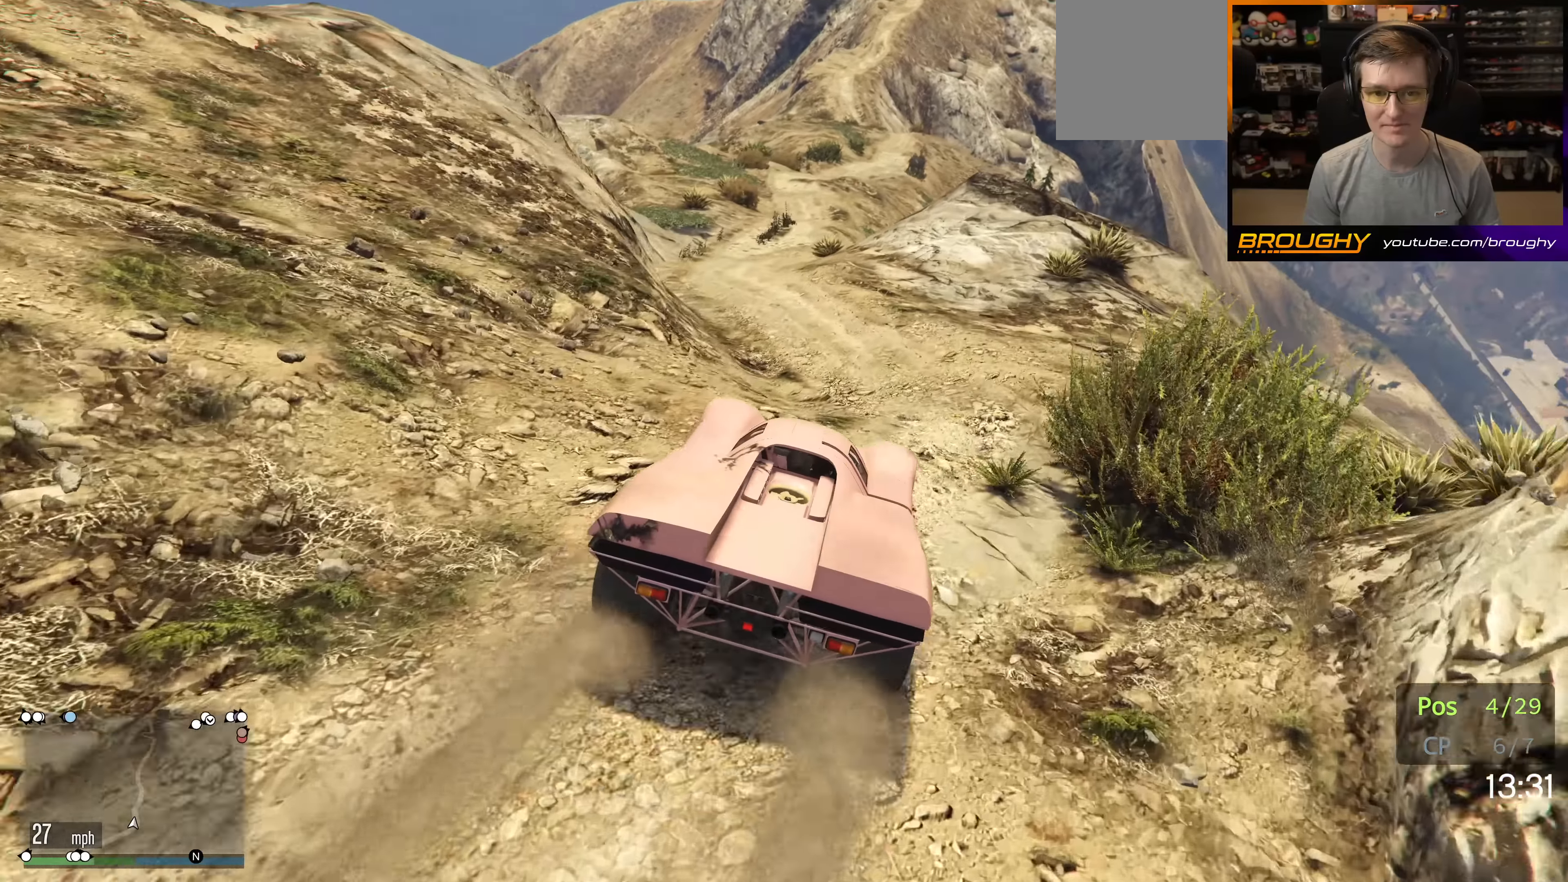
{"buttons": [], "left_stick": "center", "right_stick": "down-left", "events": [[150, "left_stick", "center"], [383, "left_stick", "left"], [500, "left_stick", "center"]]}
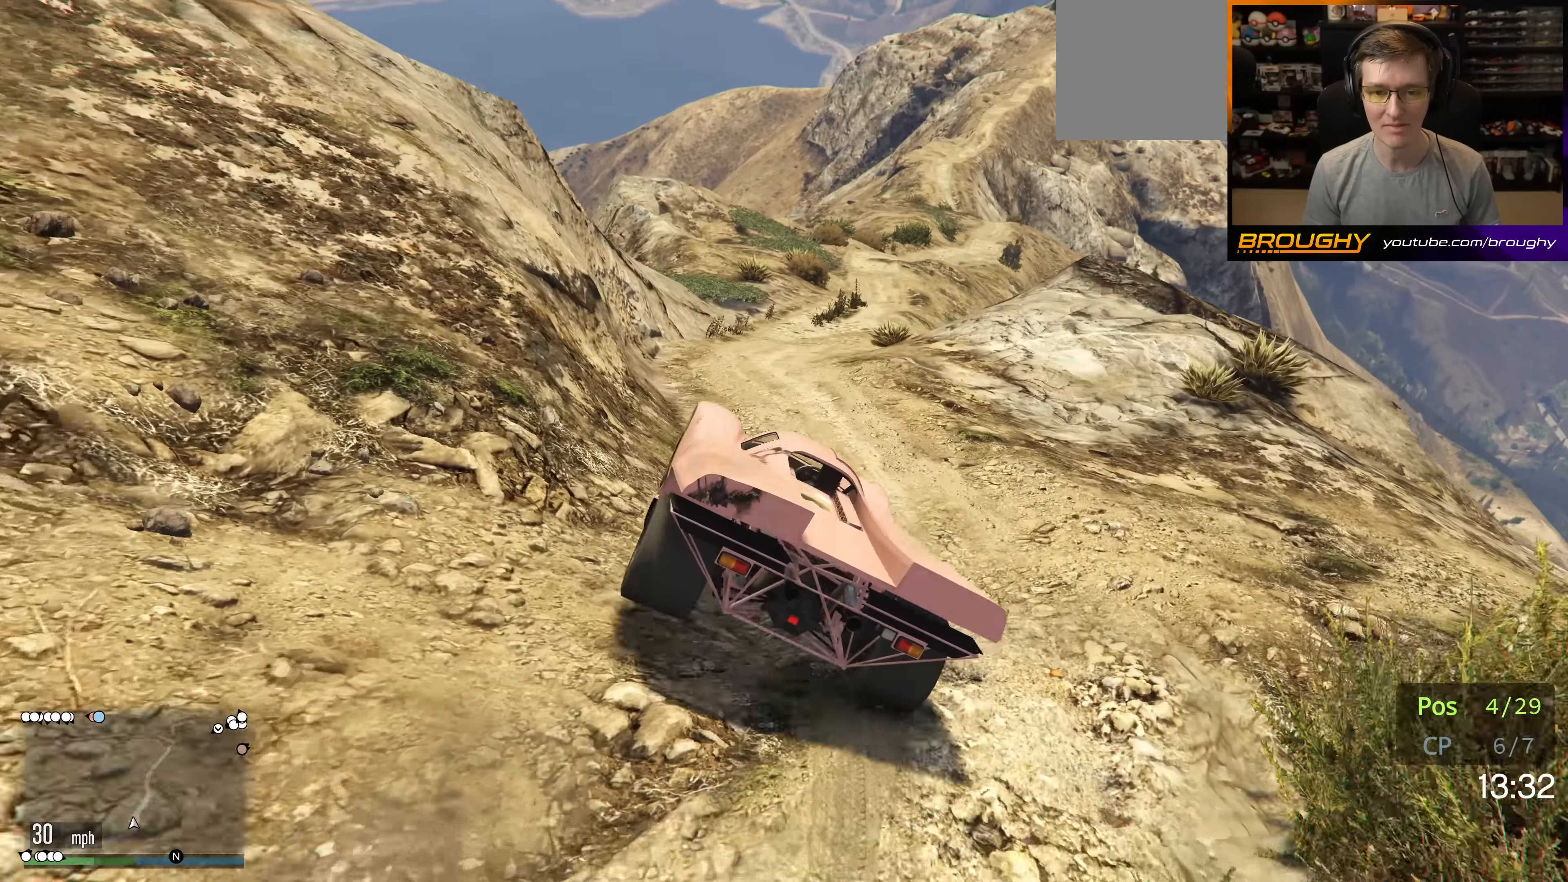
{"buttons": [], "left_stick": "left", "right_stick": "down-left", "events": [[133, "R2", "down"], [183, "left_stick", "right"], [266, "R2", "up"], [350, "left_stick", "center"], [466, "left_stick", "left"]]}
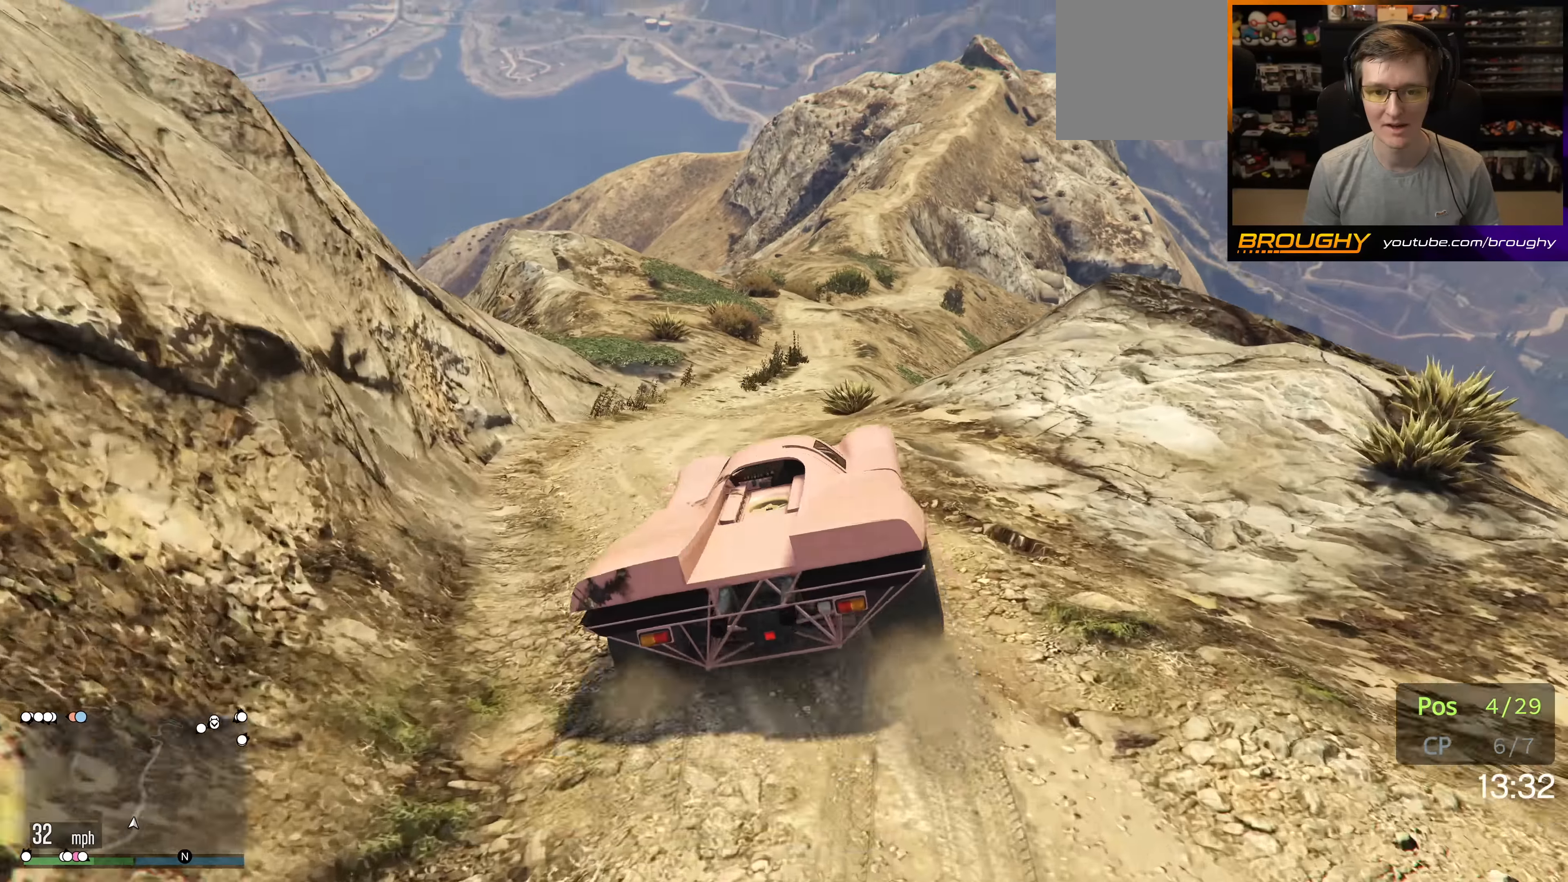
{"buttons": [], "left_stick": "right", "right_stick": "down-left", "events": [[166, "R2", "down"], [250, "left_stick", "center"], [366, "R2", "up"], [383, "left_stick", "right"]]}
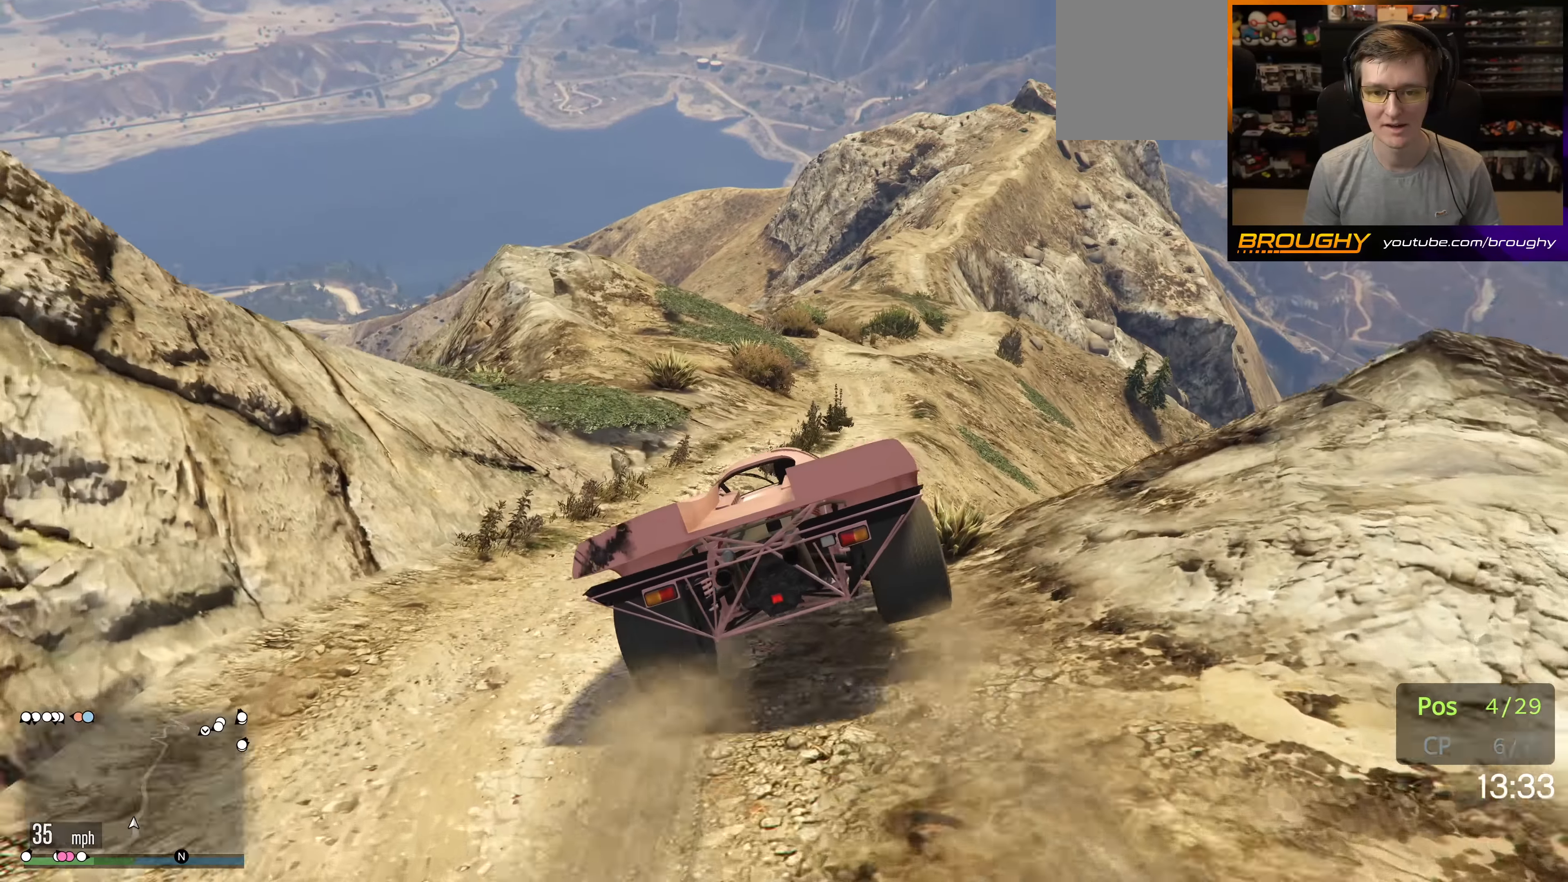
{"buttons": ["L2"], "left_stick": "right", "right_stick": "down-left", "events": [[150, "left_stick", "center"], [366, "R2", "down"], [450, "left_stick", "right"], [466, "L2", "down"], [483, "R2", "up"]]}
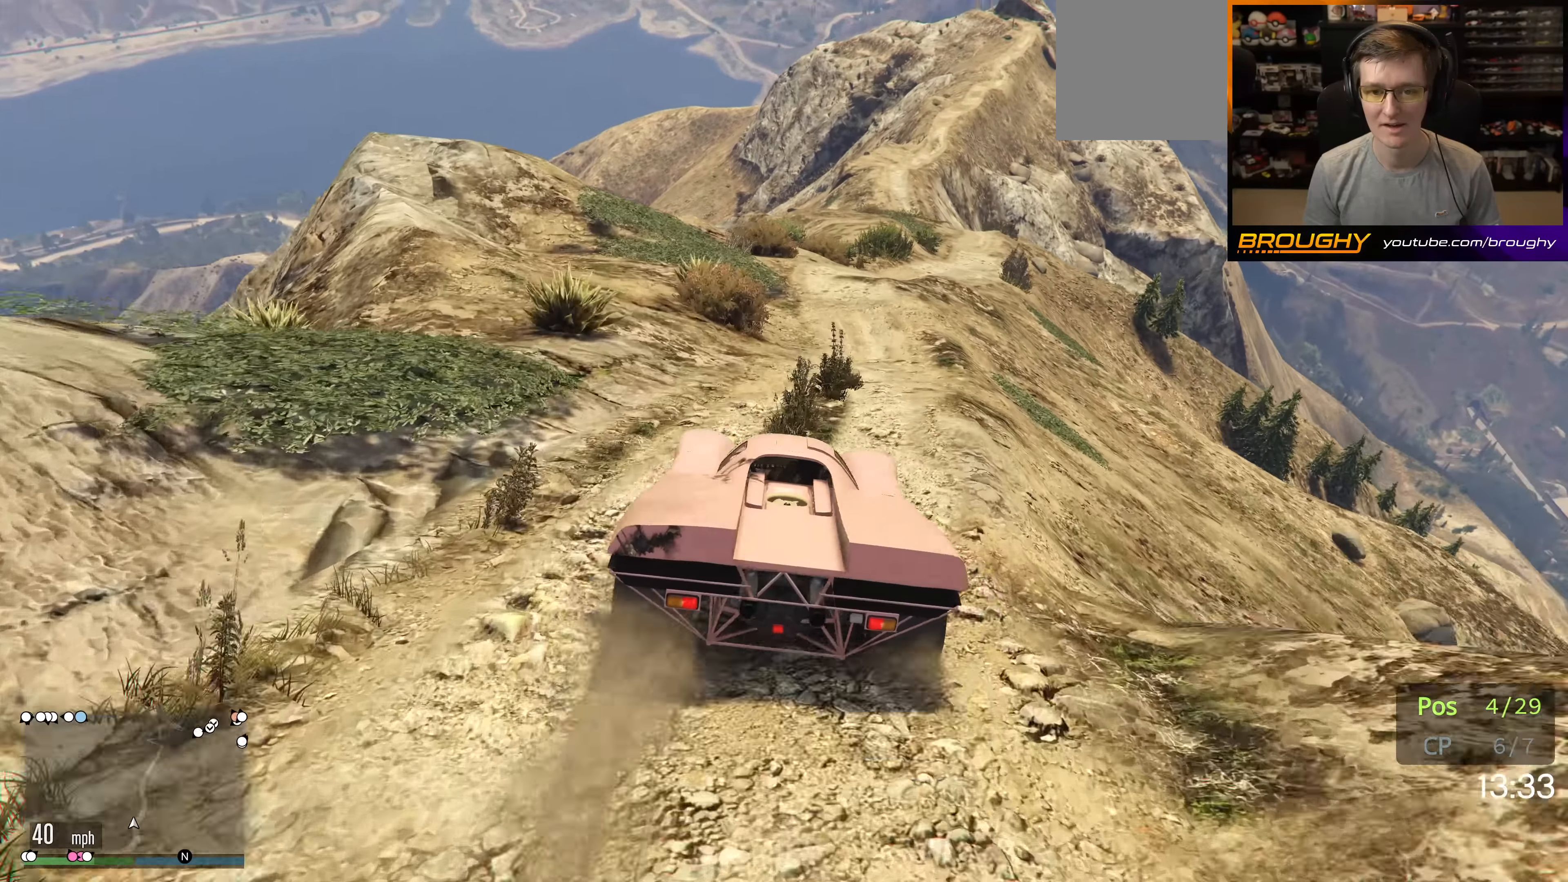
{"buttons": ["R2"], "left_stick": "left", "right_stick": "down-left", "events": [[83, "left_stick", "center"], [133, "L2", "up"], [416, "left_stick", "left"], [450, "R2", "down"]]}
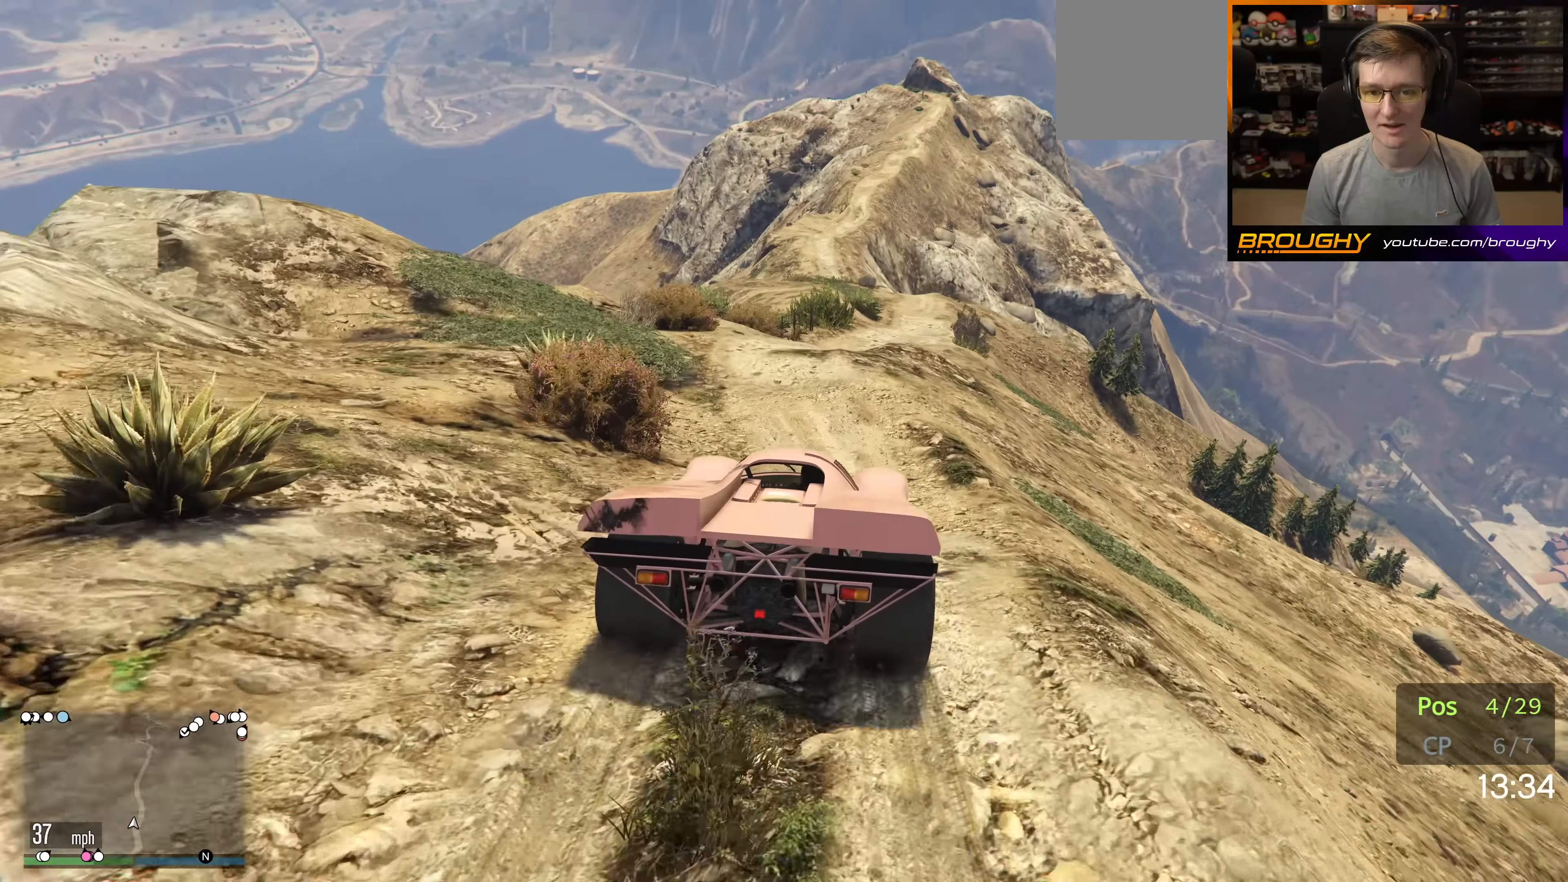
{"buttons": [], "left_stick": "down-left", "right_stick": "down-left", "events": [[100, "left_stick", "center"], [183, "R2", "up"], [300, "L2", "down"], [300, "left_stick", "right"], [450, "L2", "up"], [450, "left_stick", "down-left"]]}
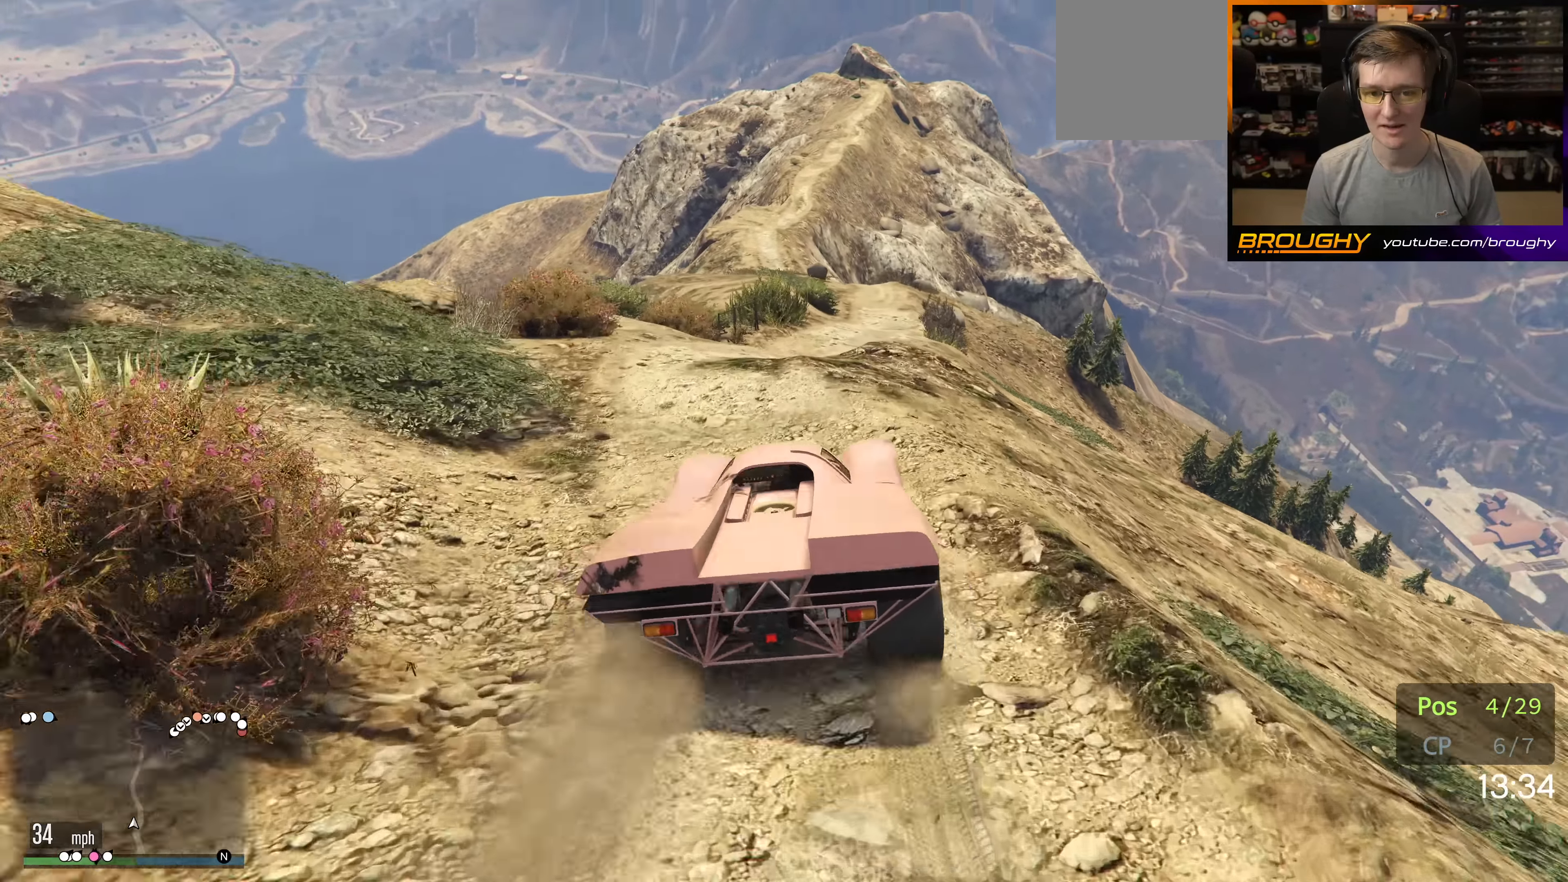
{"buttons": [], "left_stick": "center", "right_stick": "down-left", "events": [[50, "L2", "down"], [50, "left_stick", "down-right"], [216, "L2", "up"], [366, "left_stick", "center"]]}
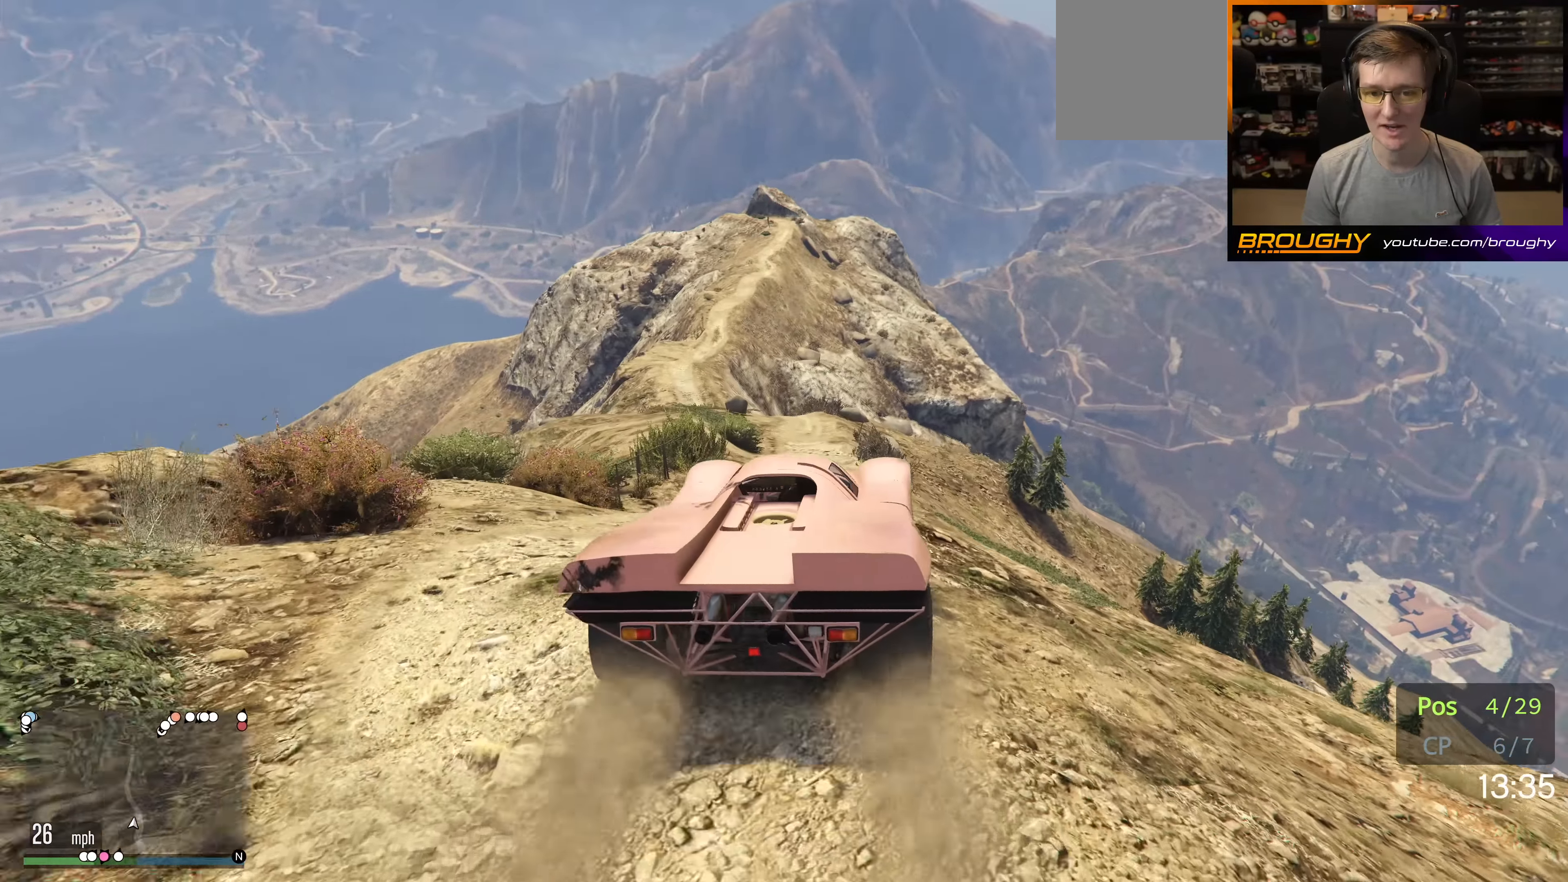
{"buttons": [], "left_stick": "center", "right_stick": "up", "events": [[16, "left_stick", "down-left"], [50, "R2", "down"], [183, "left_stick", "center"], [366, "right_stick", "up"], [500, "R2", "up"]]}
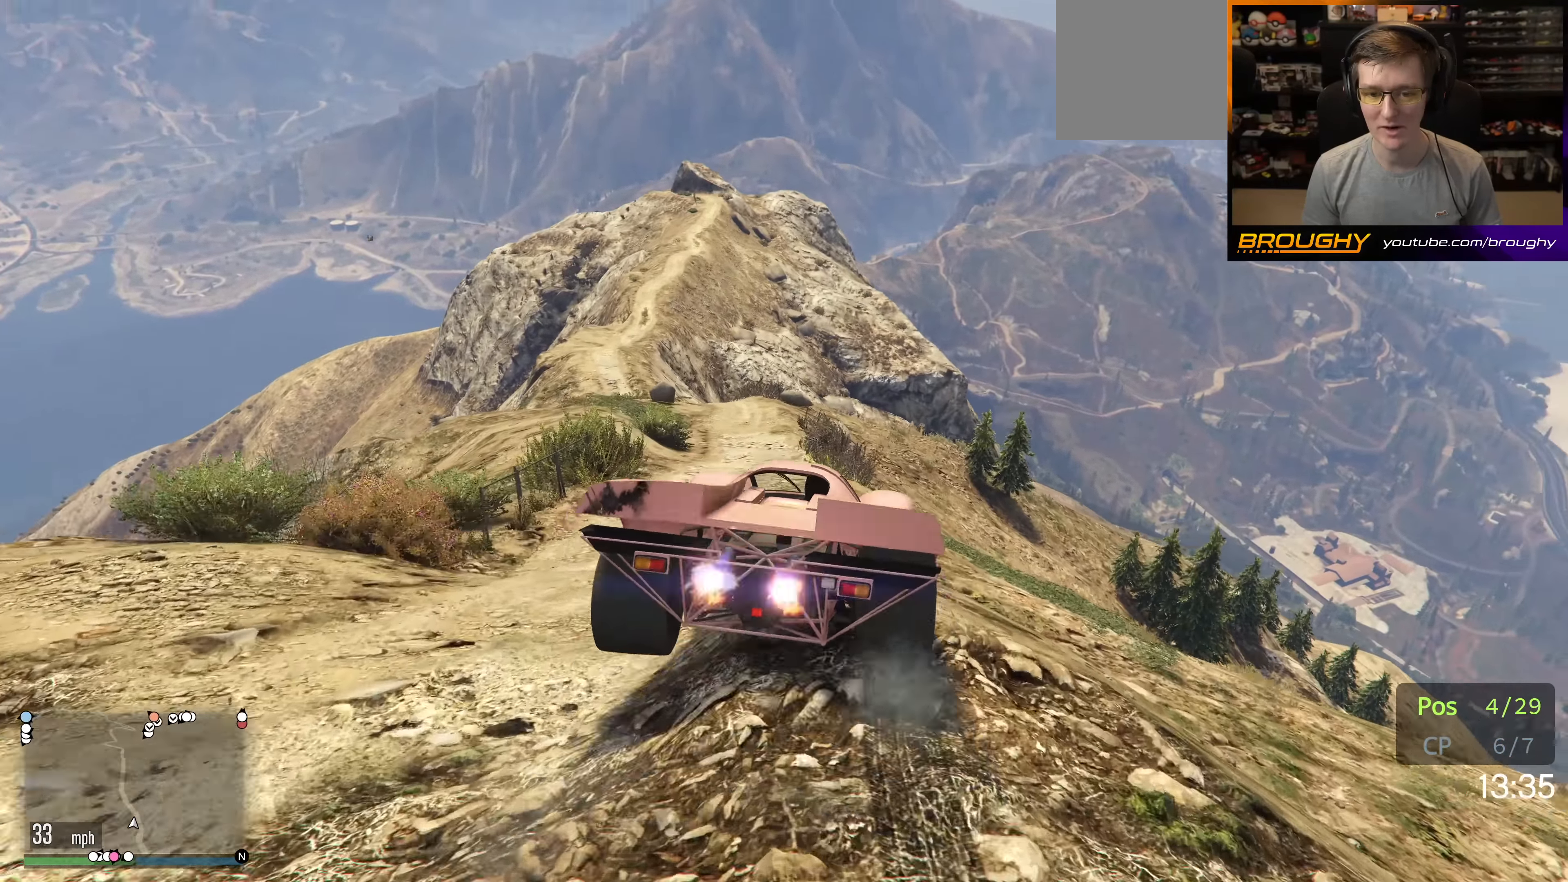
{"buttons": ["L2"], "left_stick": "right", "right_stick": "center", "events": [[83, "left_stick", "right"], [233, "right_stick", "center"], [250, "left_stick", "center"], [383, "L2", "down"], [400, "left_stick", "right"]]}